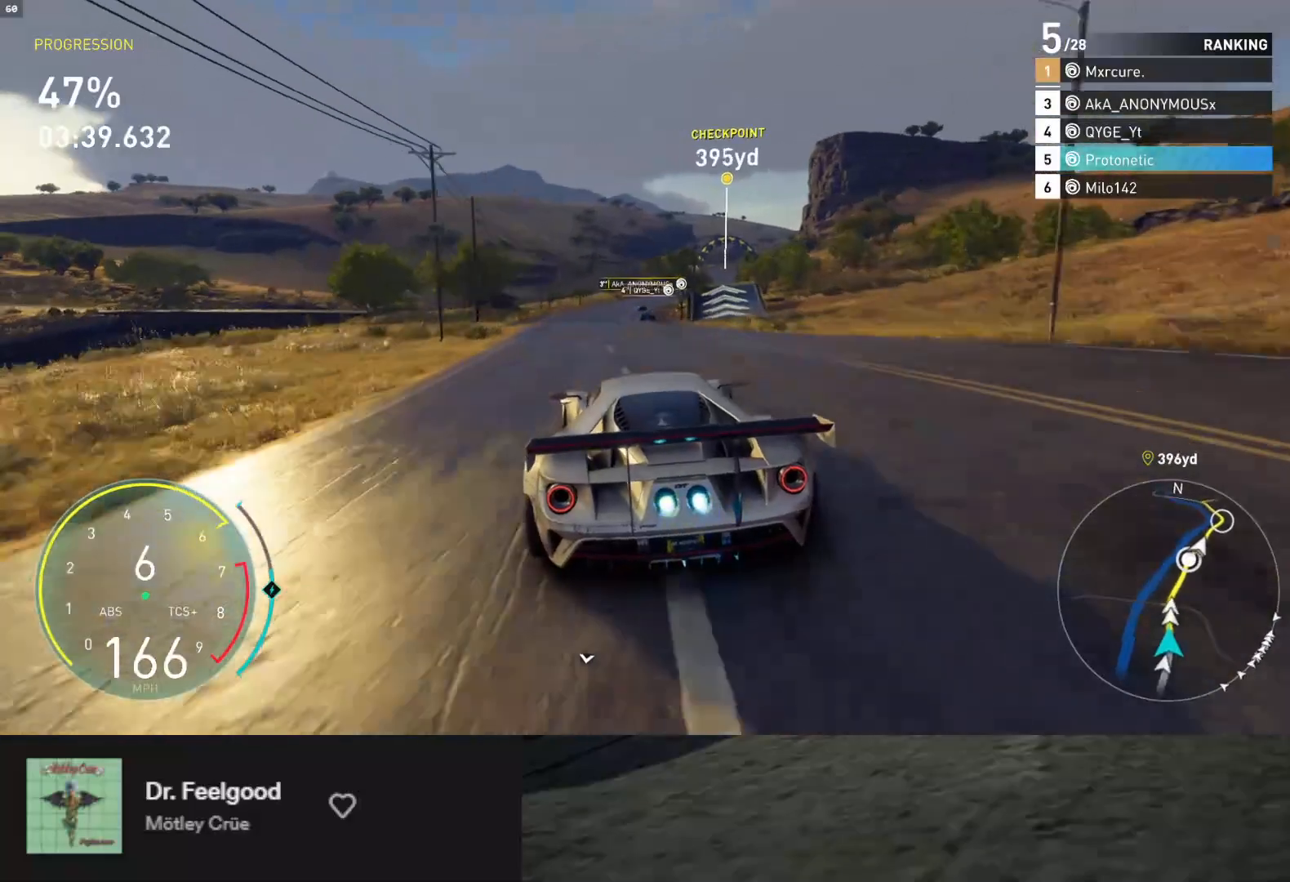
Gameplay with a controller (Xbox layout); each line is a JSON object with the inputs held at the frame after it. "events" lists button and stick changes between this image and that frame as [ms after this image, input, new state], when the widget could be followed in between.
{"buttons": ["L1", "R2"], "left_stick": "left", "right_stick": "center", "events": [[167, "left_stick", "right"], [300, "left_stick", "center"], [467, "left_stick", "left"]]}
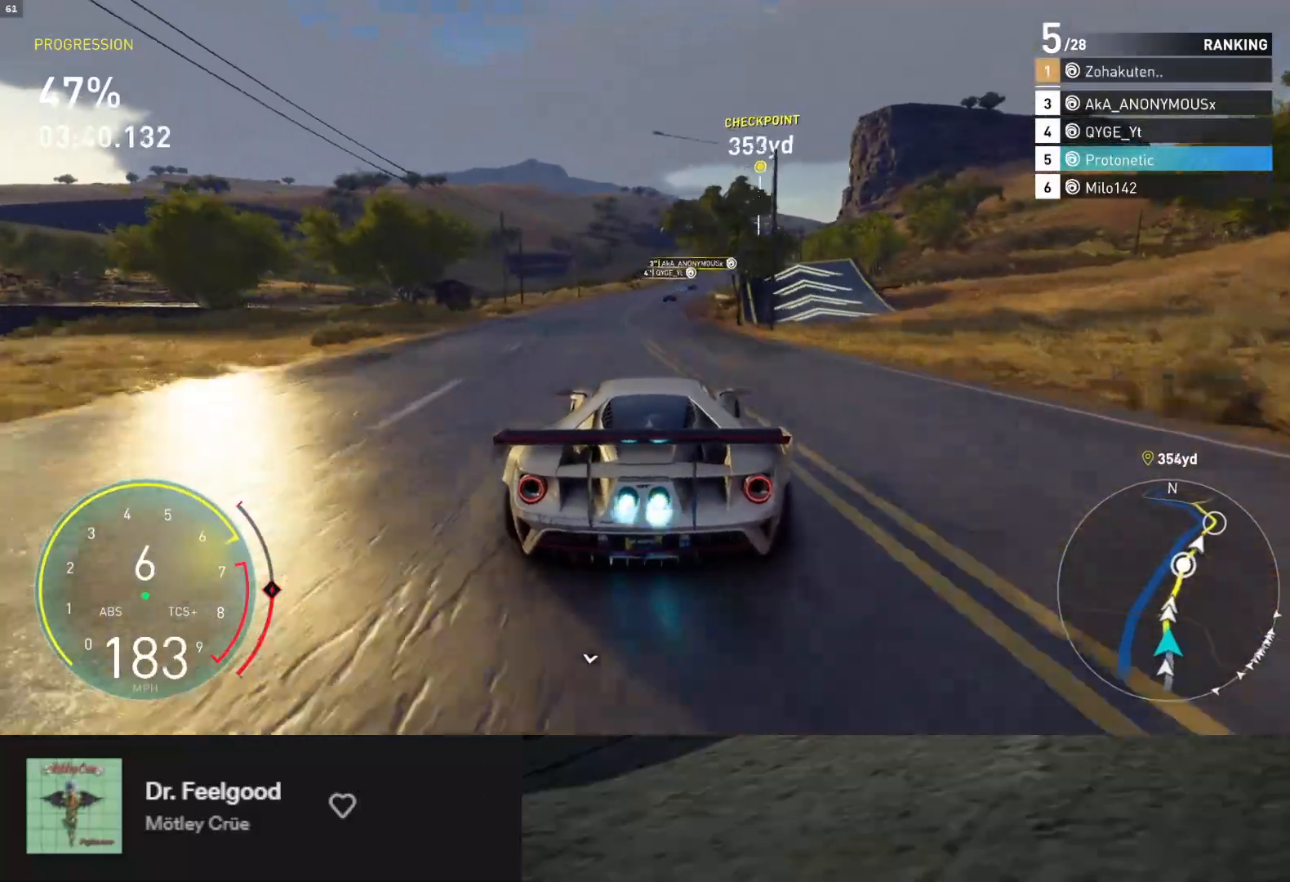
{"buttons": ["L1", "R2"], "left_stick": "right", "right_stick": "center", "events": [[67, "left_stick", "center"], [400, "left_stick", "right"]]}
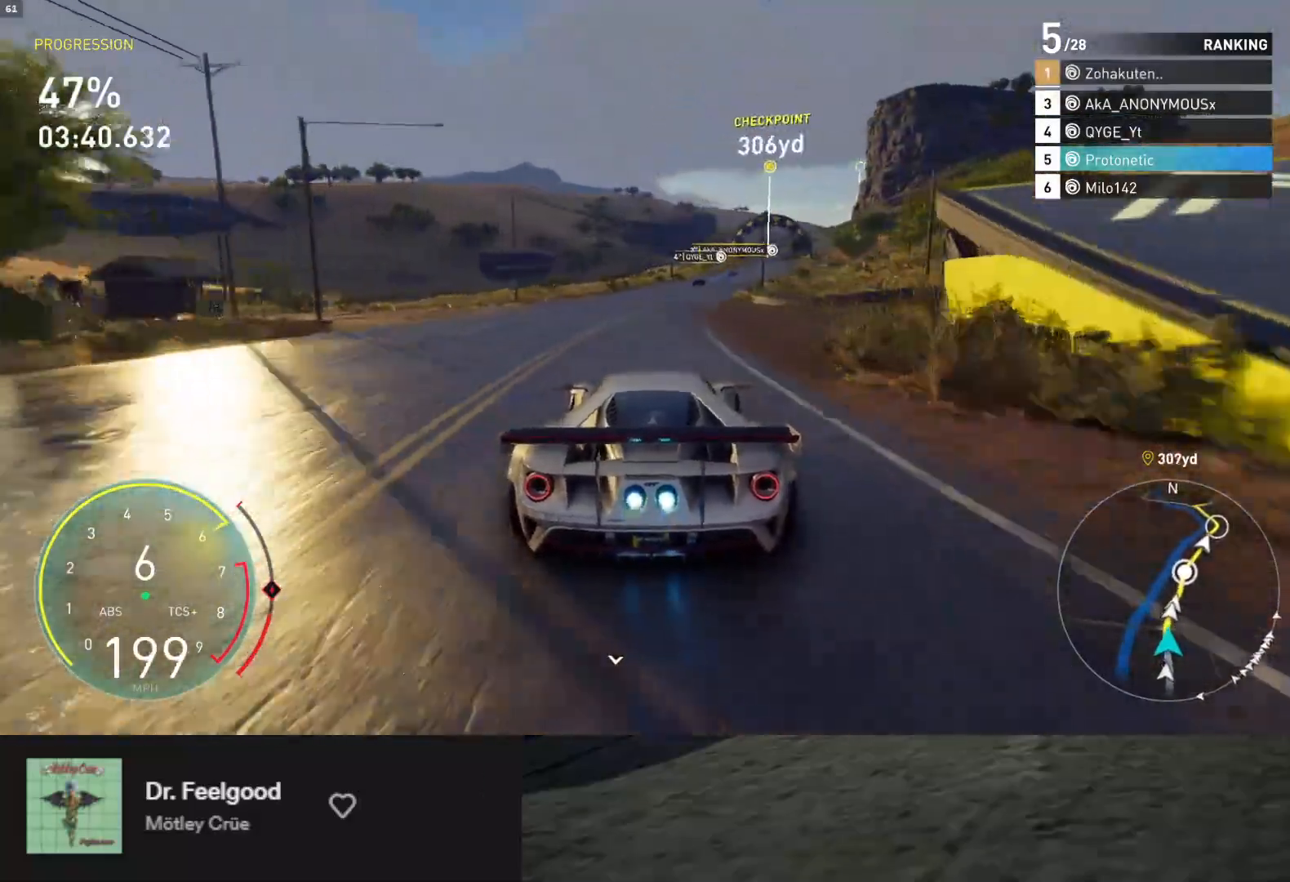
{"buttons": ["R2"], "left_stick": "center", "right_stick": "center", "events": [[100, "L1", "up"], [117, "left_stick", "center"], [217, "left_stick", "right"], [367, "left_stick", "center"]]}
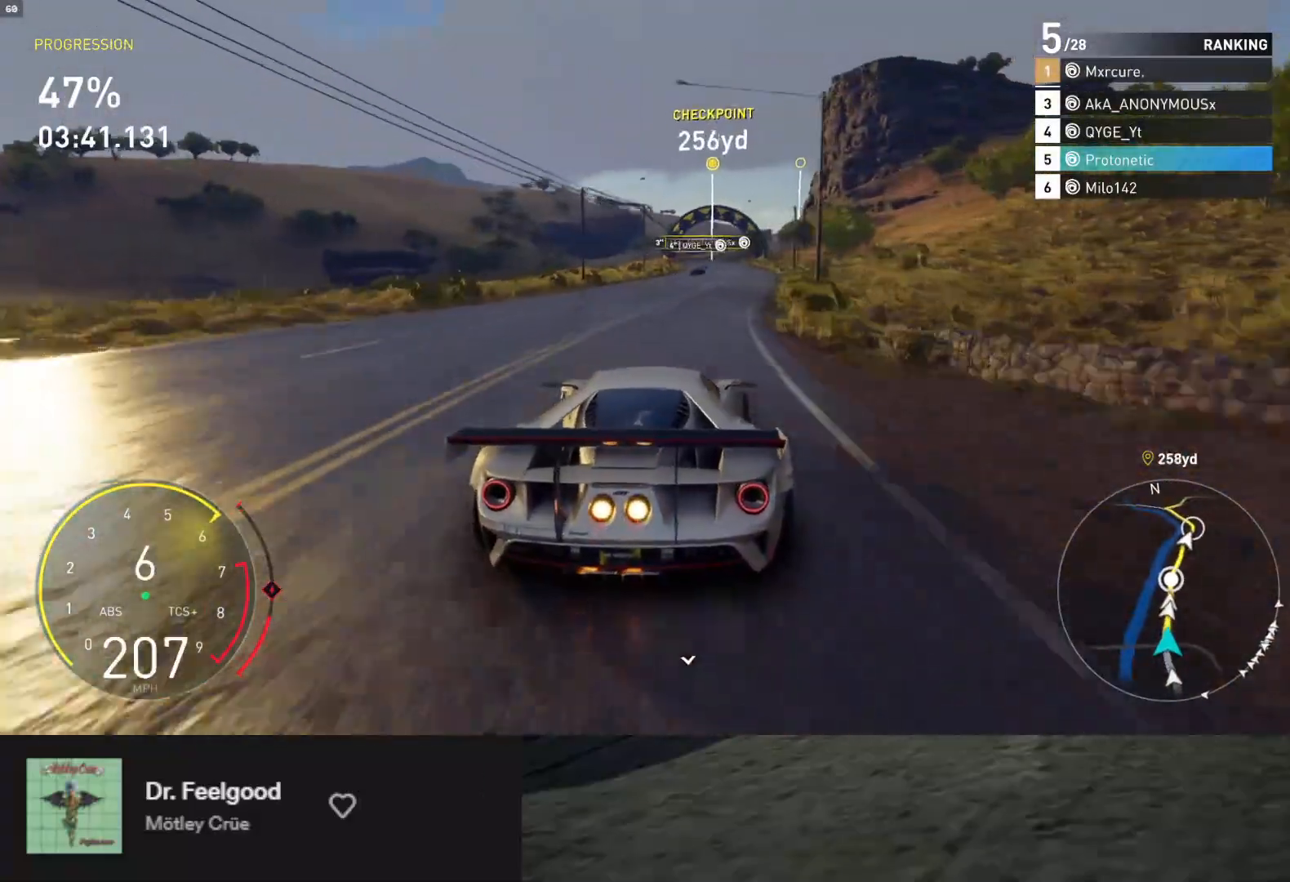
{"buttons": ["R2"], "left_stick": "center", "right_stick": "center", "events": [[67, "left_stick", "right"], [283, "left_stick", "center"]]}
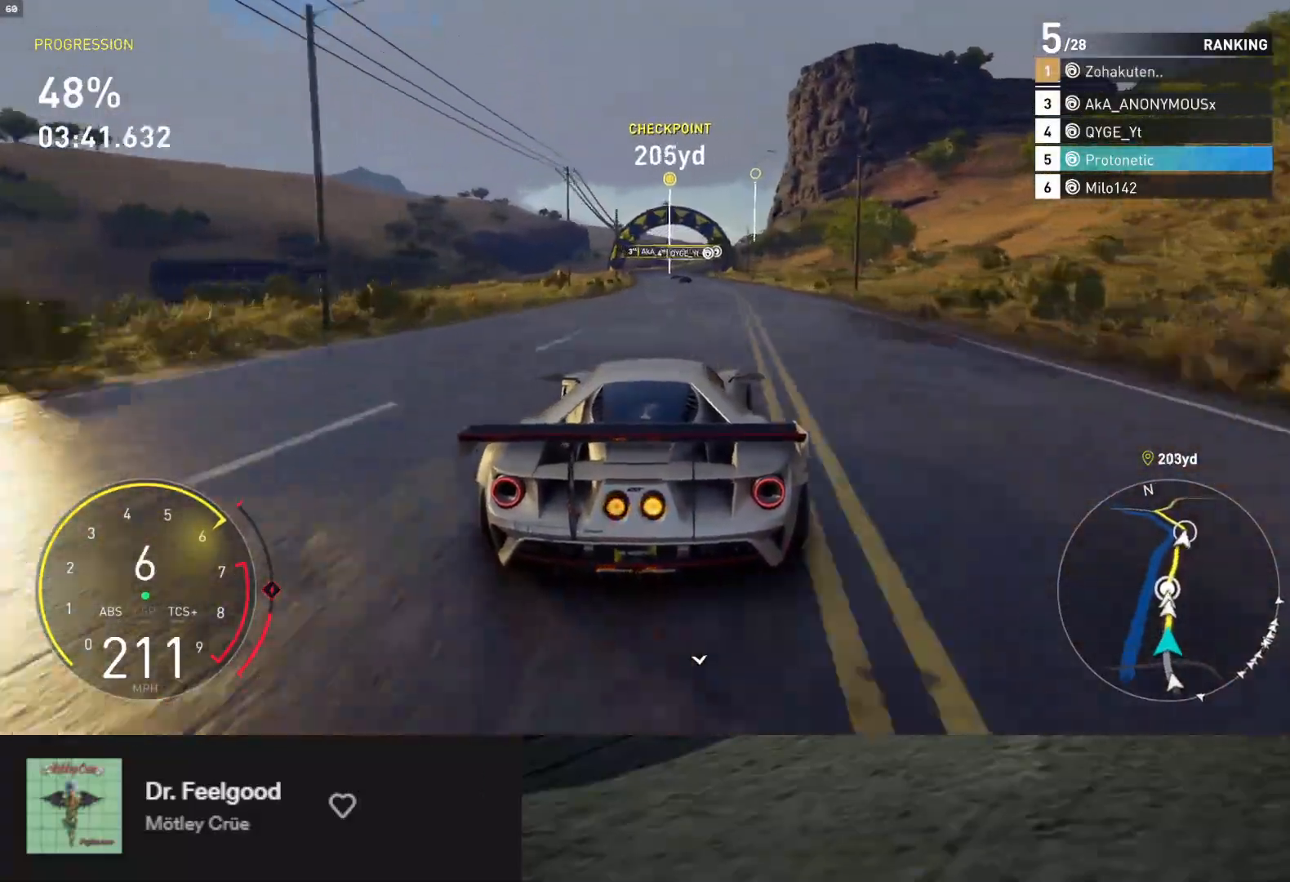
{"buttons": ["R2"], "left_stick": "center", "right_stick": "center", "events": [[33, "left_stick", "right"], [133, "left_stick", "center"], [267, "left_stick", "left"], [333, "left_stick", "center"]]}
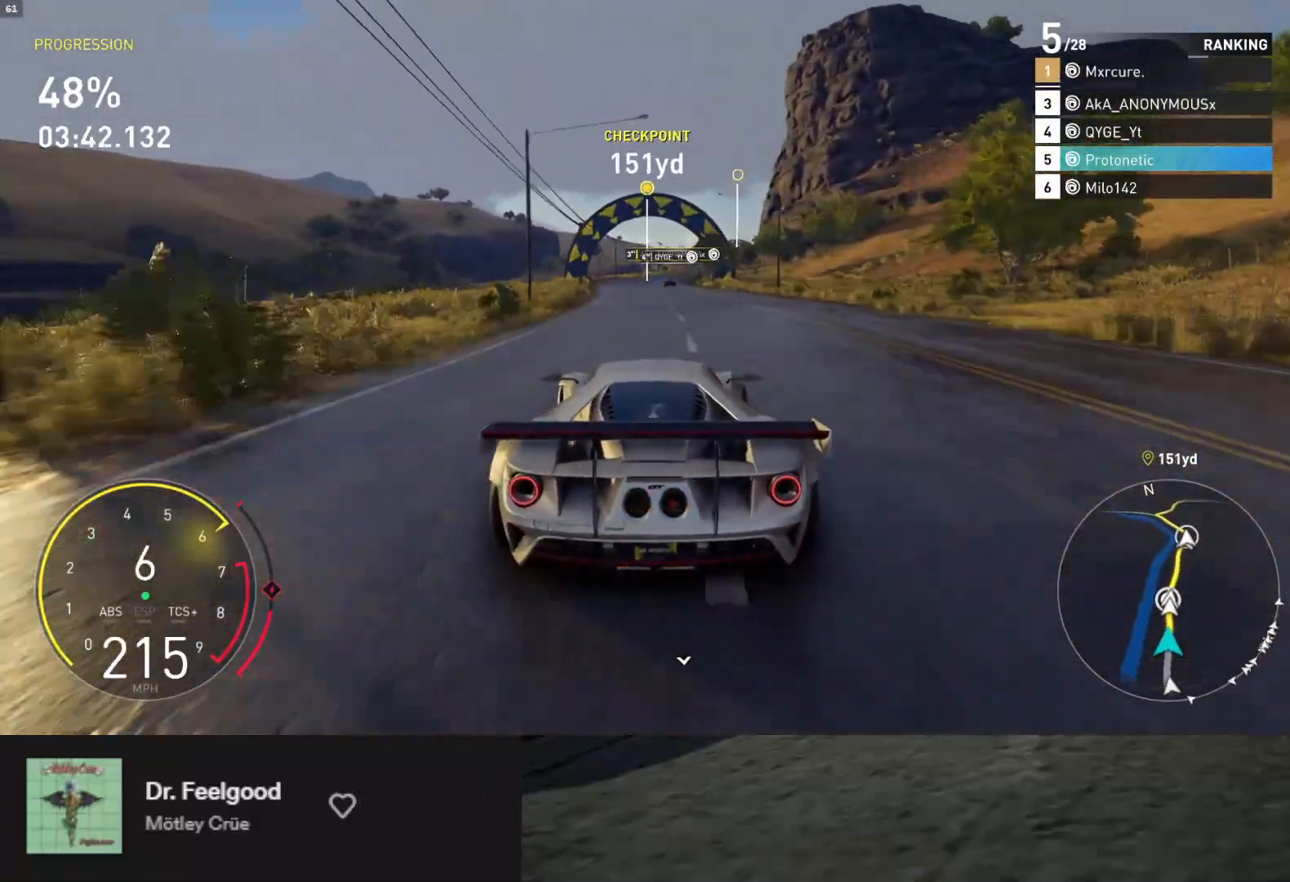
{"buttons": ["R2"], "left_stick": "right", "right_stick": "center", "events": [[83, "left_stick", "right"], [217, "left_stick", "center"], [483, "left_stick", "right"]]}
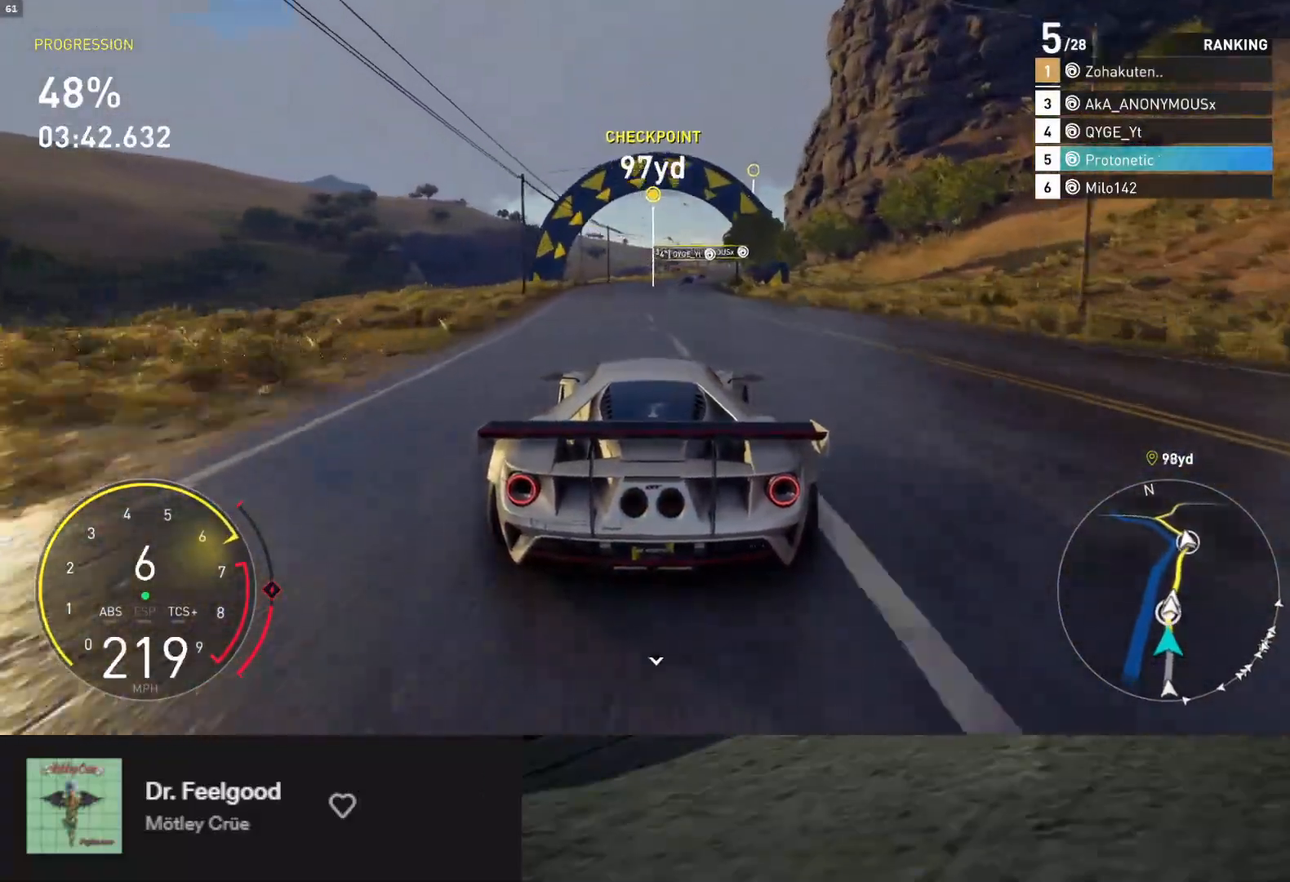
{"buttons": ["R2"], "left_stick": "right", "right_stick": "center", "events": [[183, "left_stick", "center"], [333, "left_stick", "right"]]}
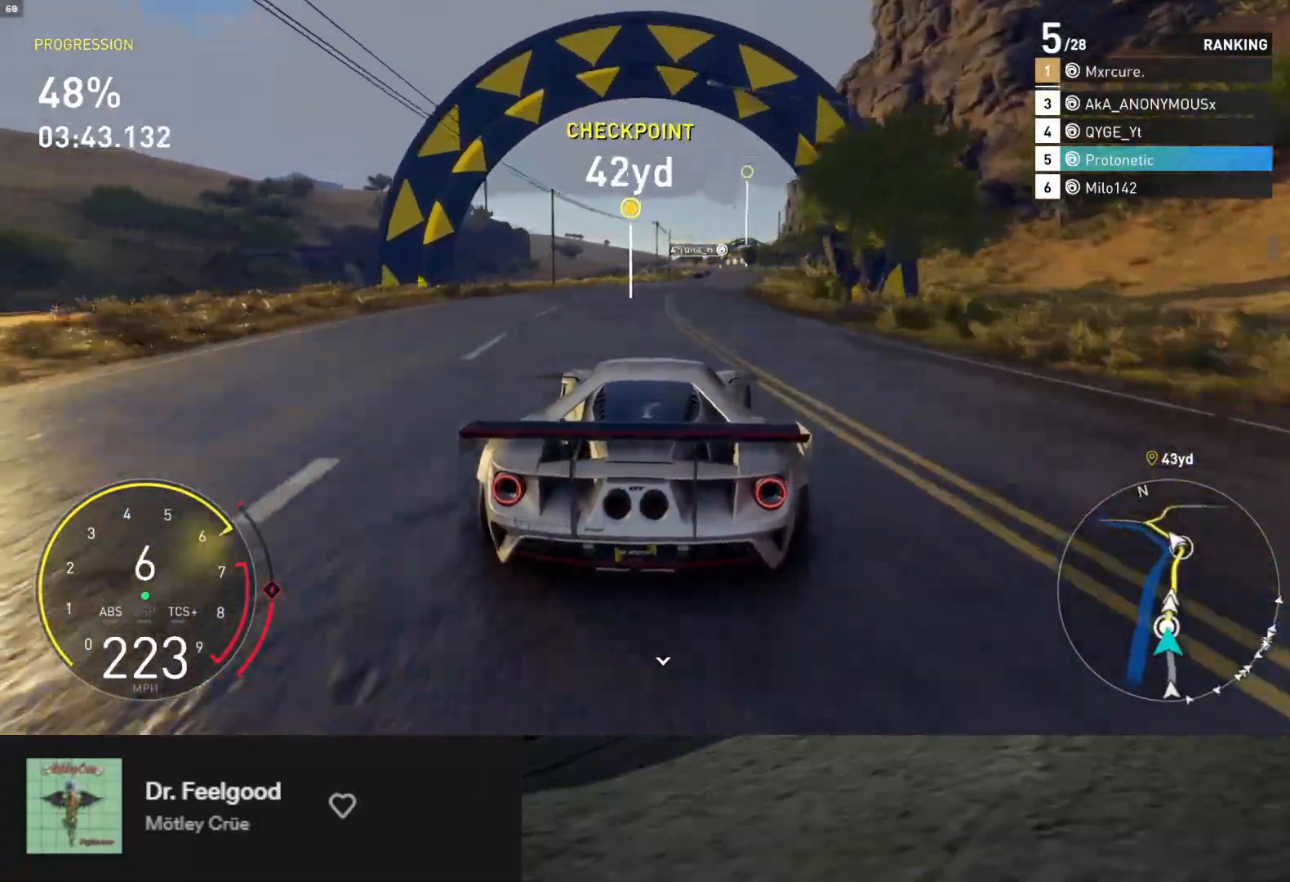
{"buttons": ["R2"], "left_stick": "right", "right_stick": "center", "events": [[50, "left_stick", "center"], [383, "left_stick", "right"]]}
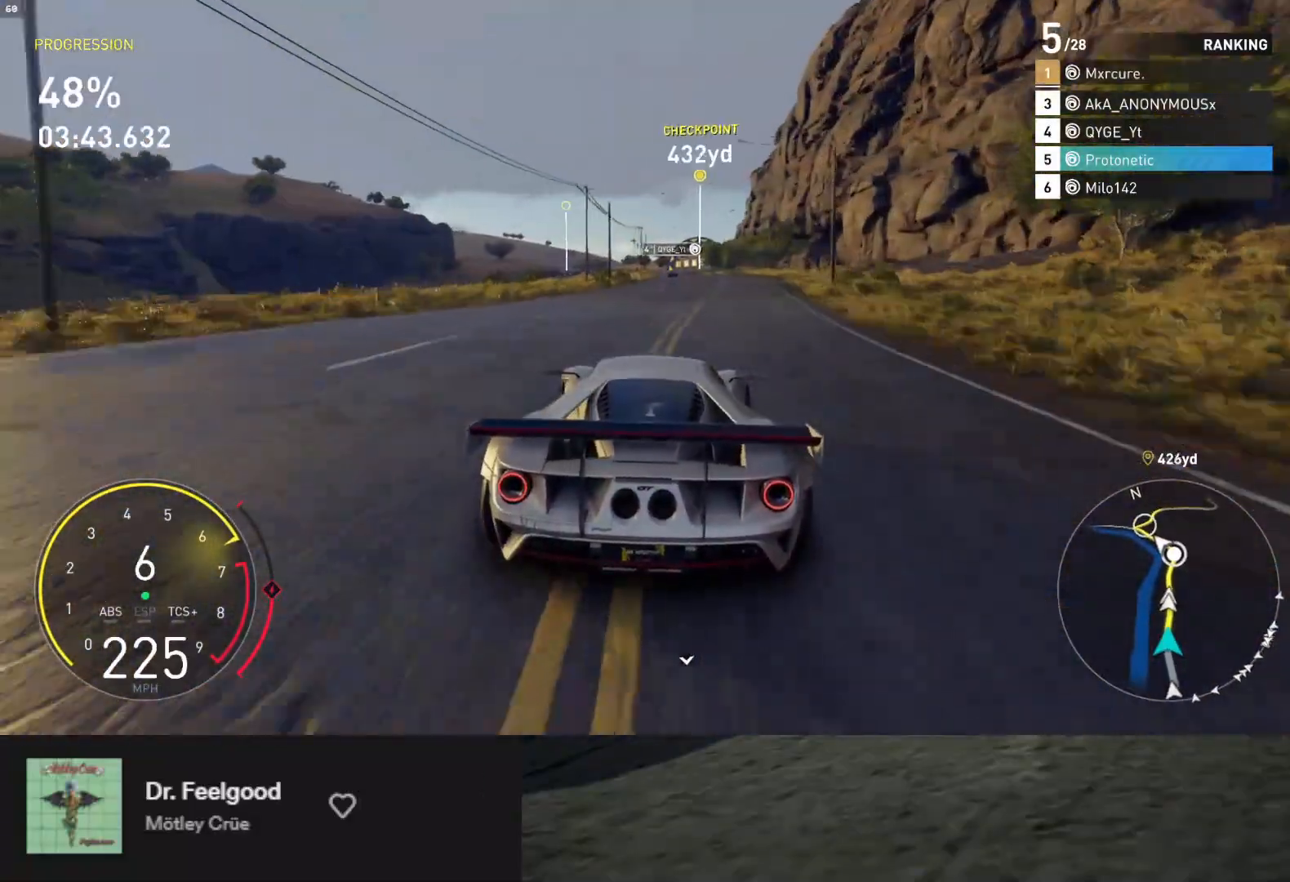
{"buttons": ["R2"], "left_stick": "center", "right_stick": "center", "events": [[17, "left_stick", "center"], [217, "left_stick", "right"], [383, "left_stick", "center"]]}
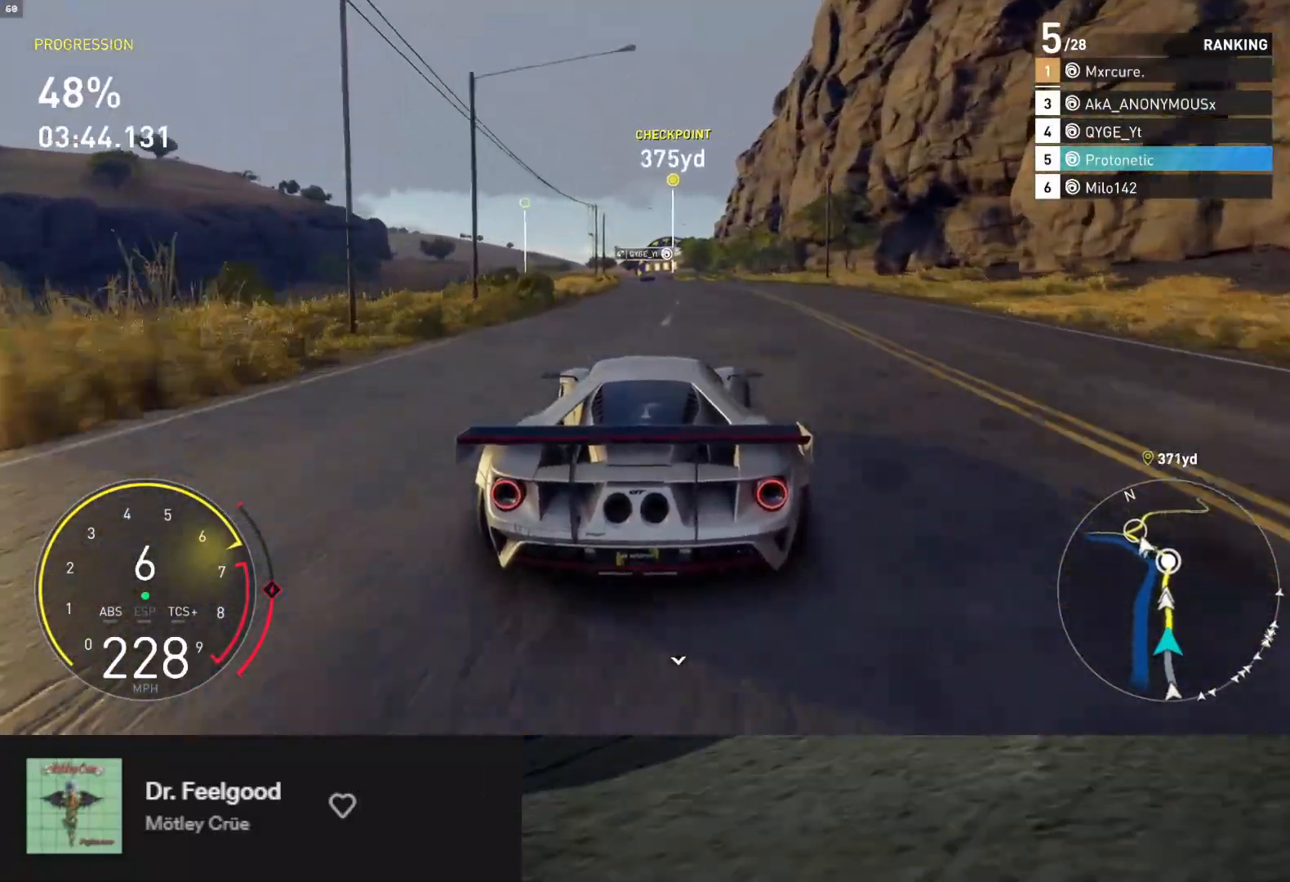
{"buttons": ["R2"], "left_stick": "center", "right_stick": "center", "events": [[67, "left_stick", "left"], [183, "left_stick", "center"]]}
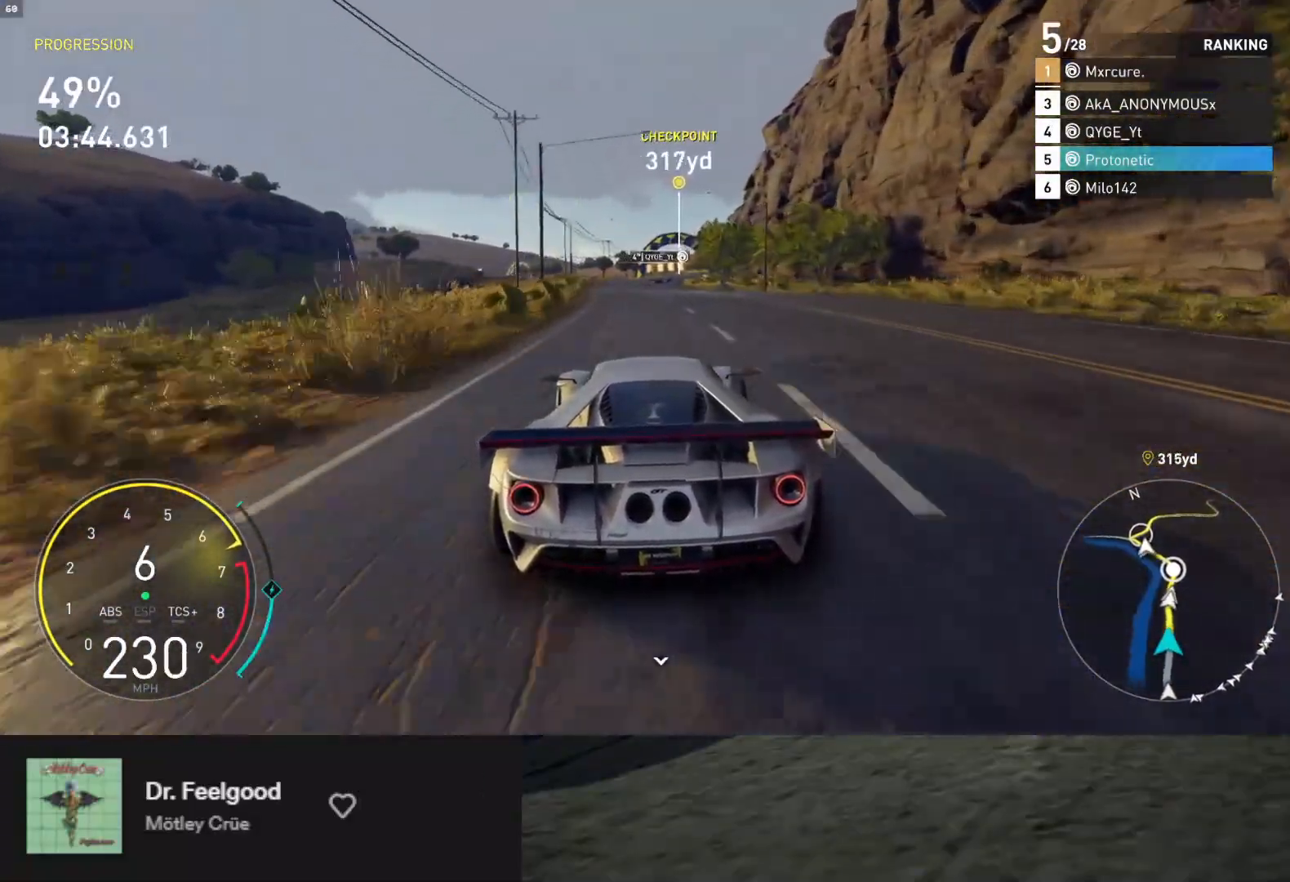
{"buttons": ["R2"], "left_stick": "center", "right_stick": "center", "events": [[183, "left_stick", "right"], [333, "left_stick", "center"]]}
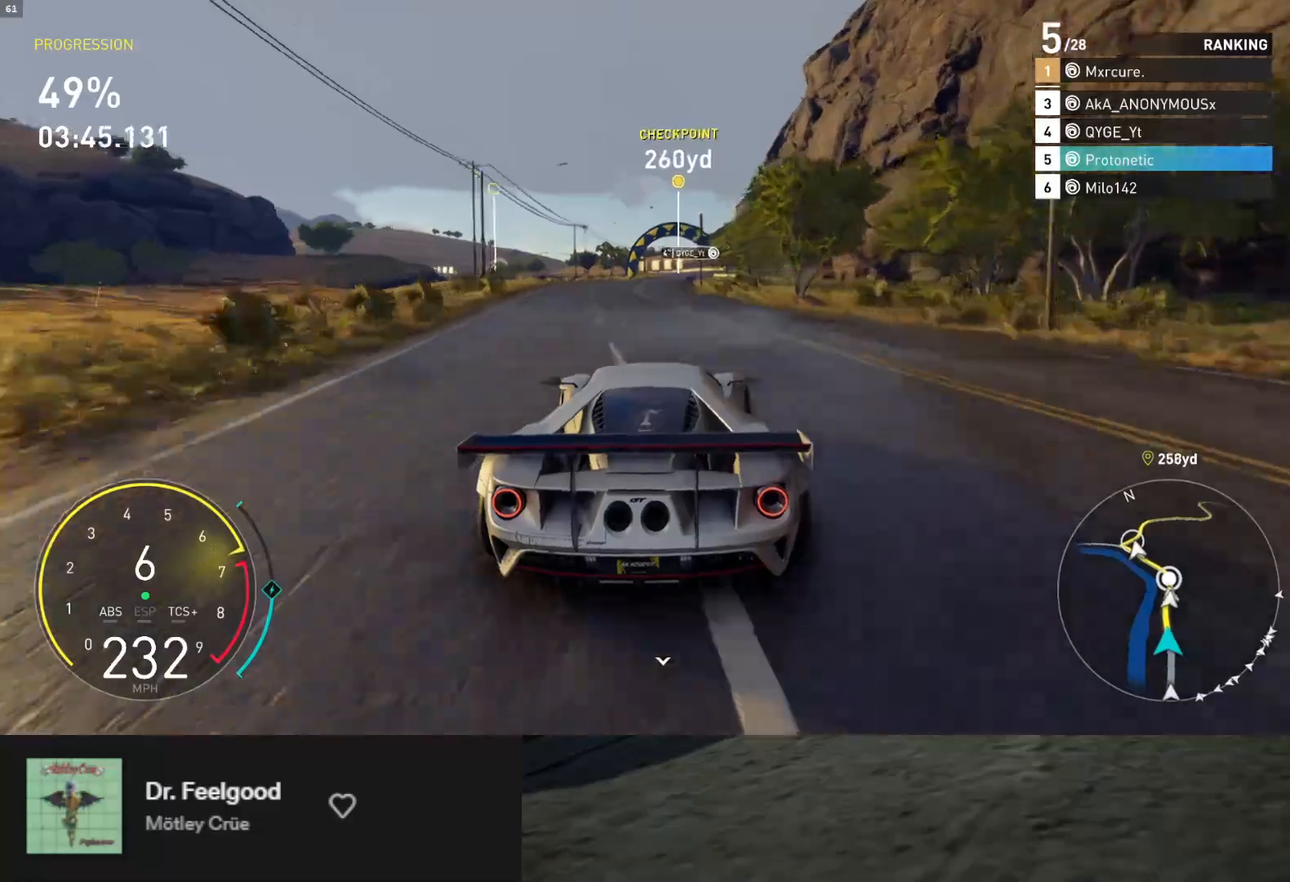
{"buttons": ["R2"], "left_stick": "right", "right_stick": "center", "events": [[150, "A", "down"], [233, "A", "up"], [500, "left_stick", "right"]]}
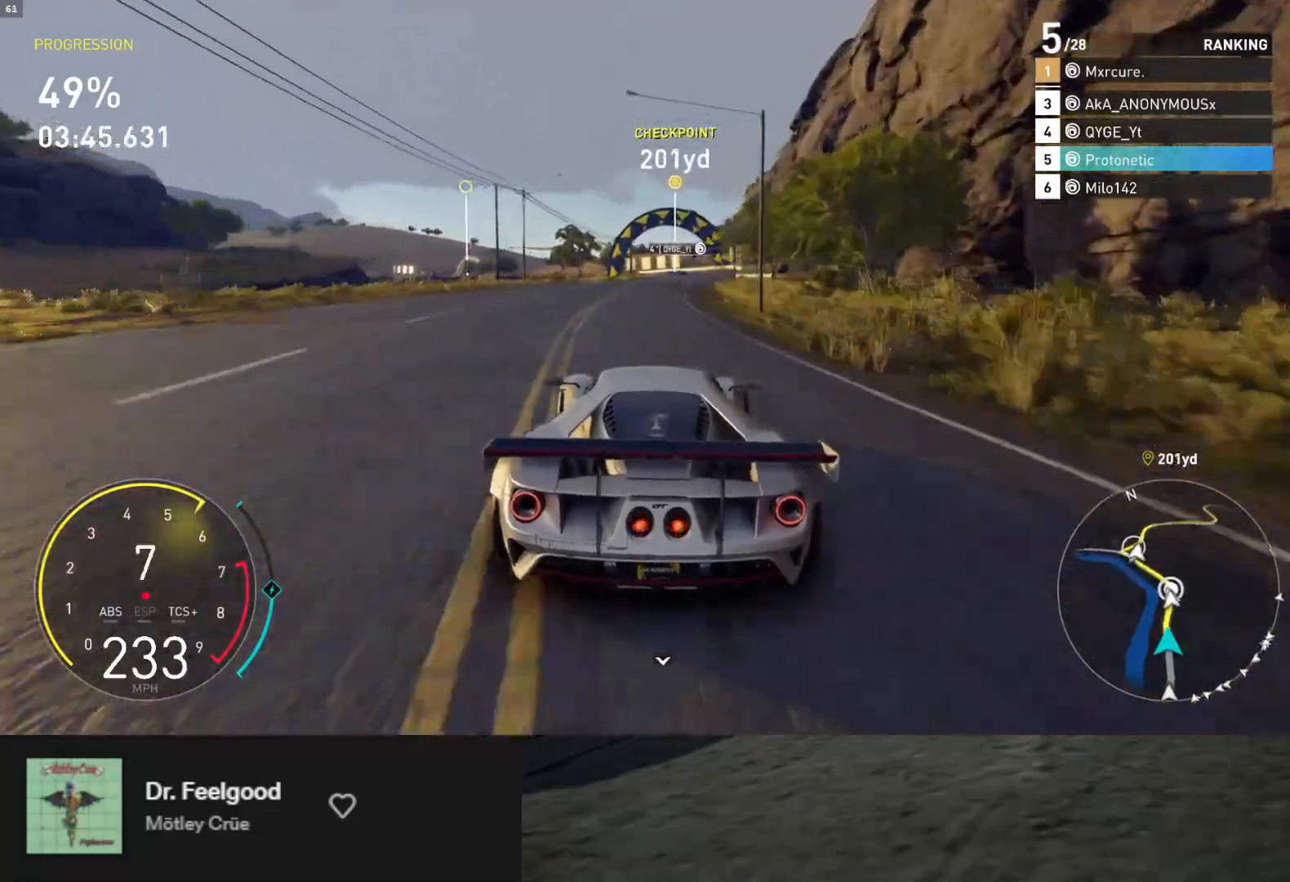
{"buttons": ["R2"], "left_stick": "center", "right_stick": "center", "events": [[267, "left_stick", "center"]]}
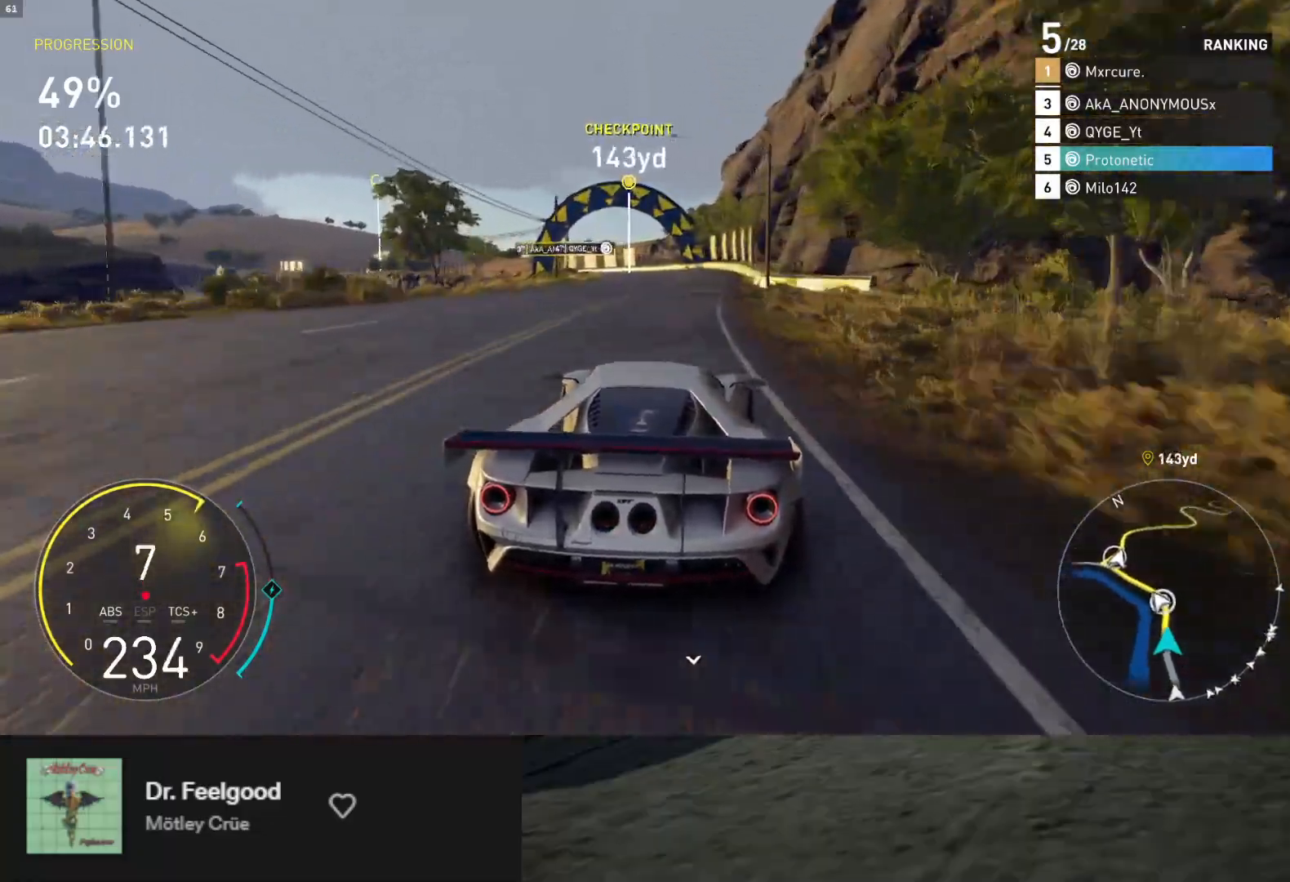
{"buttons": ["L2"], "left_stick": "down-left", "right_stick": "center", "events": [[17, "L2", "down"], [17, "R2", "up"], [67, "X", "down"], [67, "left_stick", "down-left"], [133, "X", "up"]]}
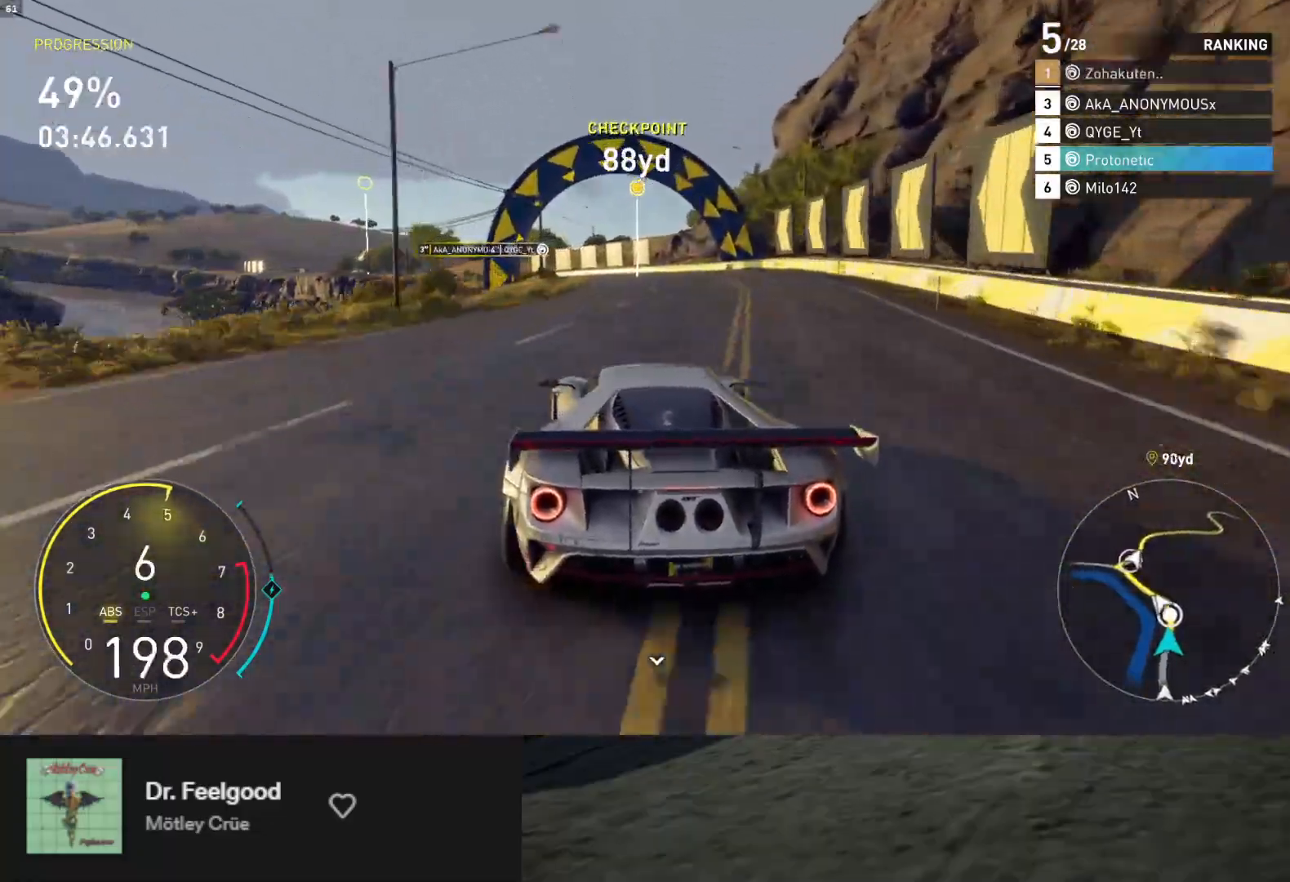
{"buttons": ["R2"], "left_stick": "down-left", "right_stick": "center", "events": [[117, "R2", "down"], [133, "L2", "up"], [300, "left_stick", "down"], [483, "left_stick", "down-left"]]}
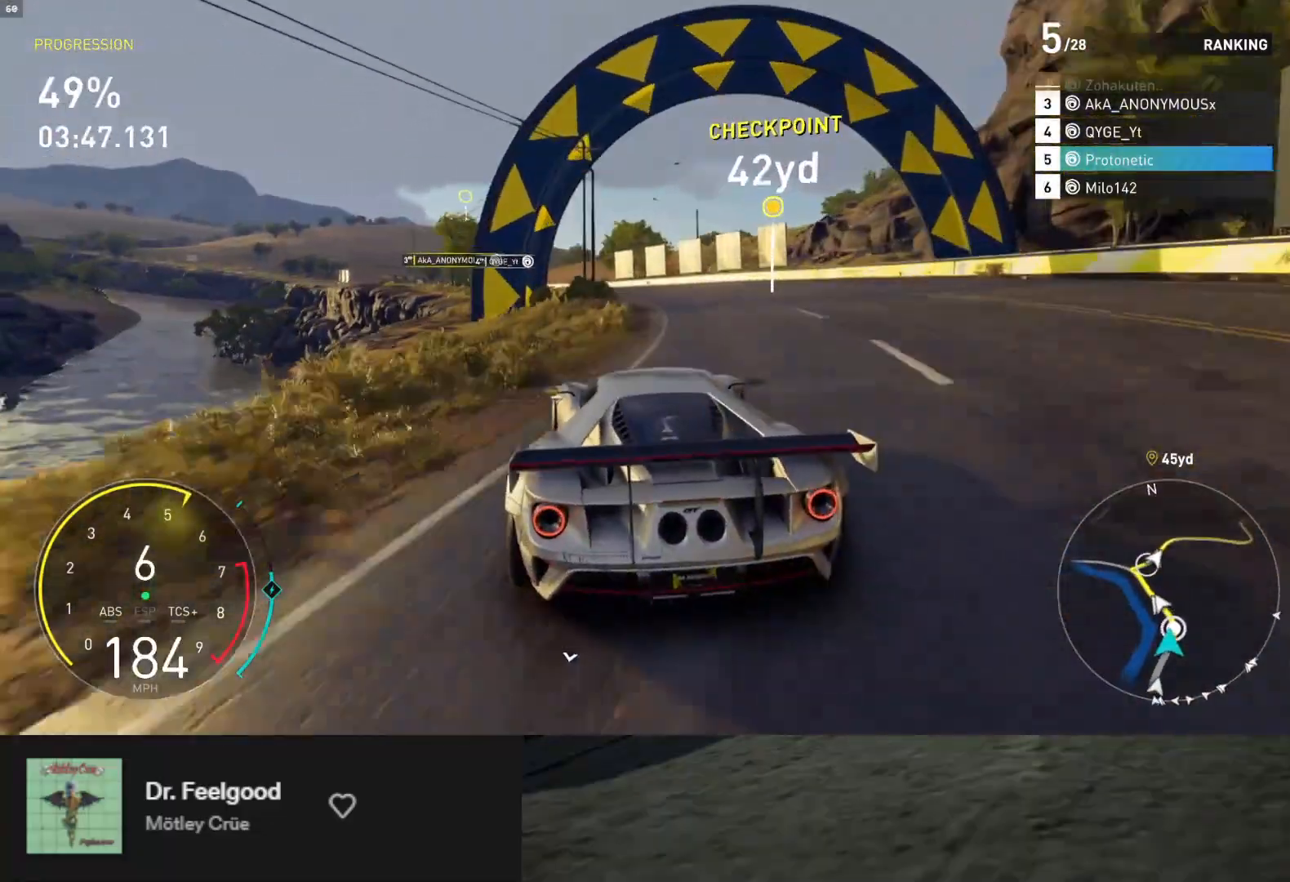
{"buttons": [], "left_stick": "down-left", "right_stick": "center", "events": [[367, "R2", "up"]]}
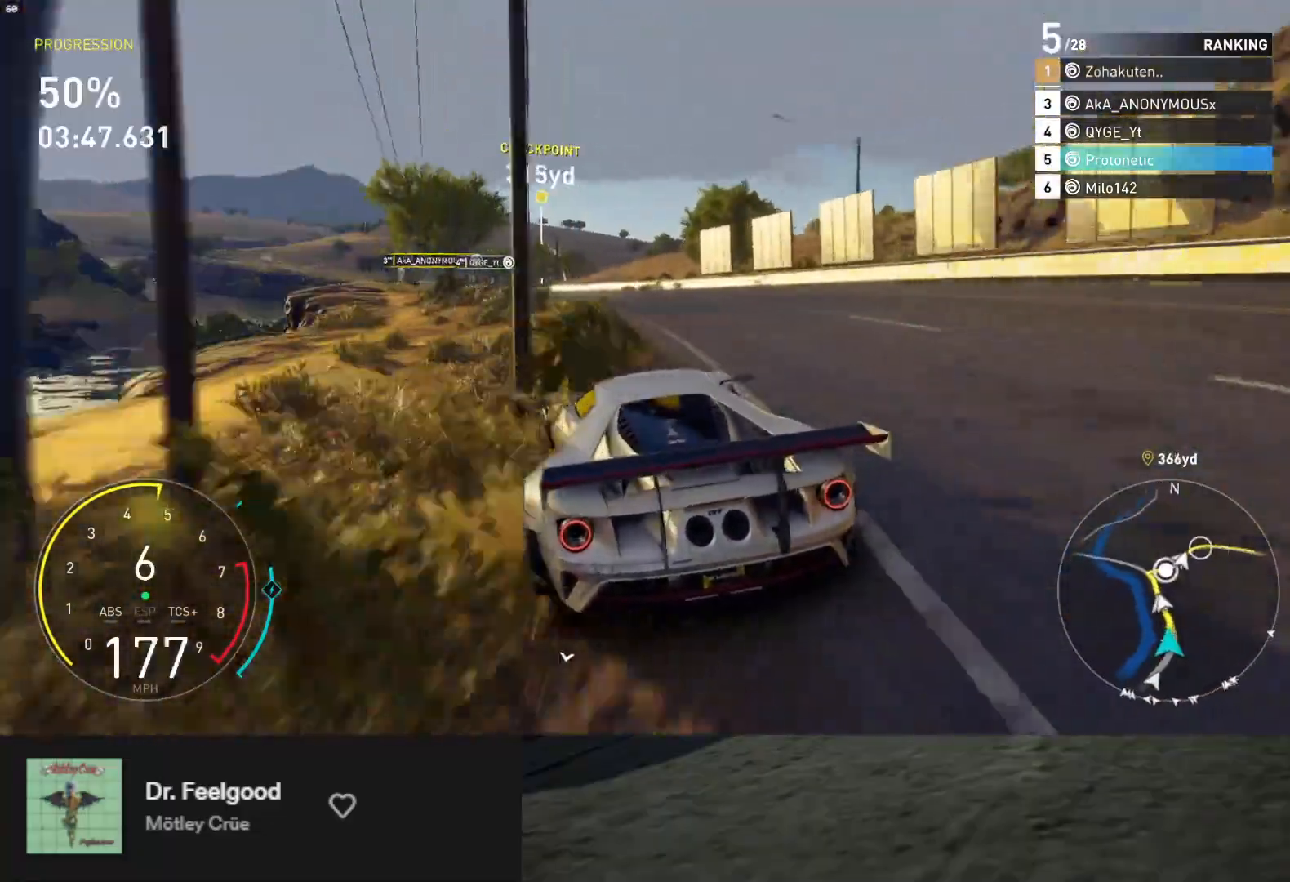
{"buttons": ["R2"], "left_stick": "down-left", "right_stick": "center", "events": [[33, "R2", "down"], [50, "left_stick", "down"], [250, "X", "down"], [317, "X", "up"], [483, "left_stick", "down-left"]]}
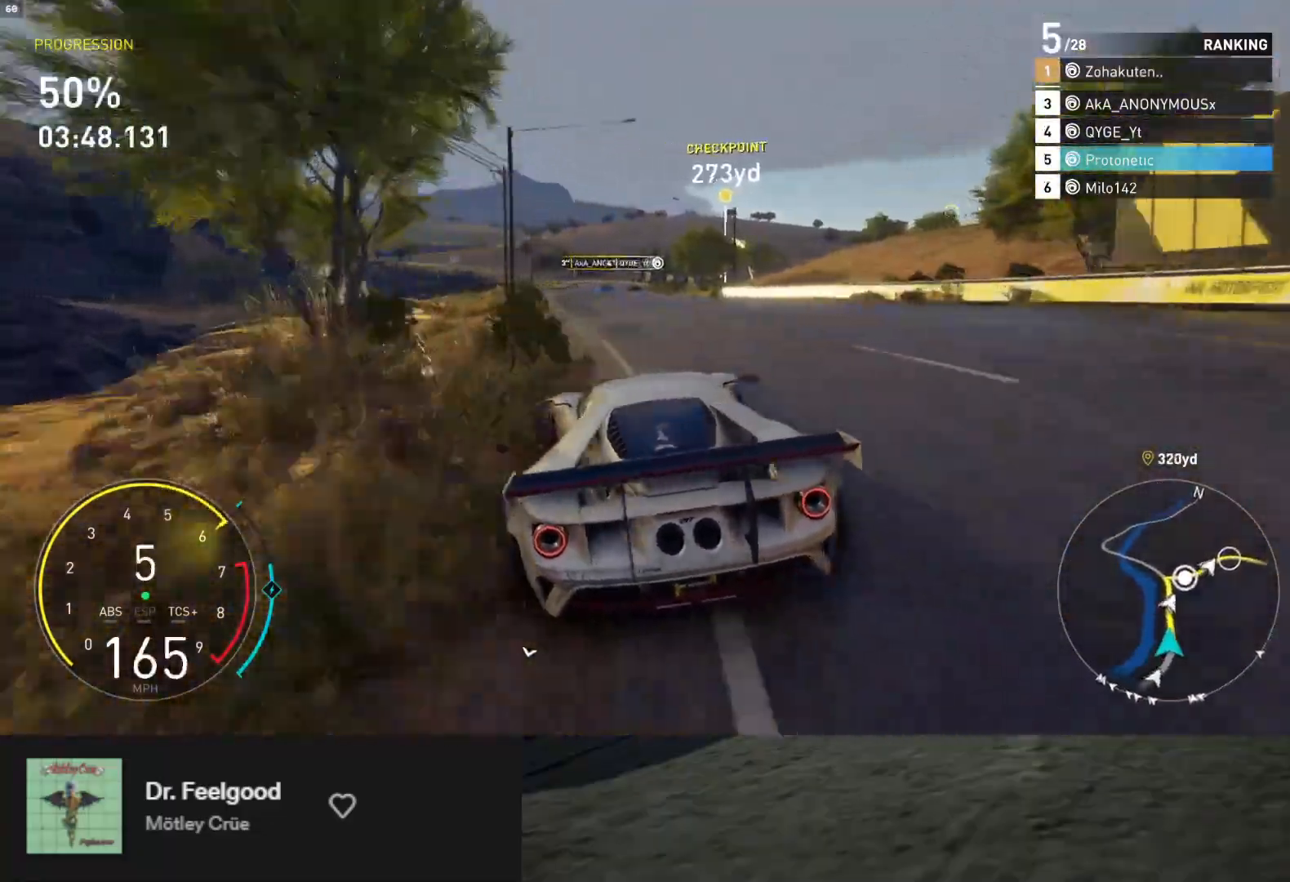
{"buttons": ["R2"], "left_stick": "down", "right_stick": "center", "events": [[350, "left_stick", "down"]]}
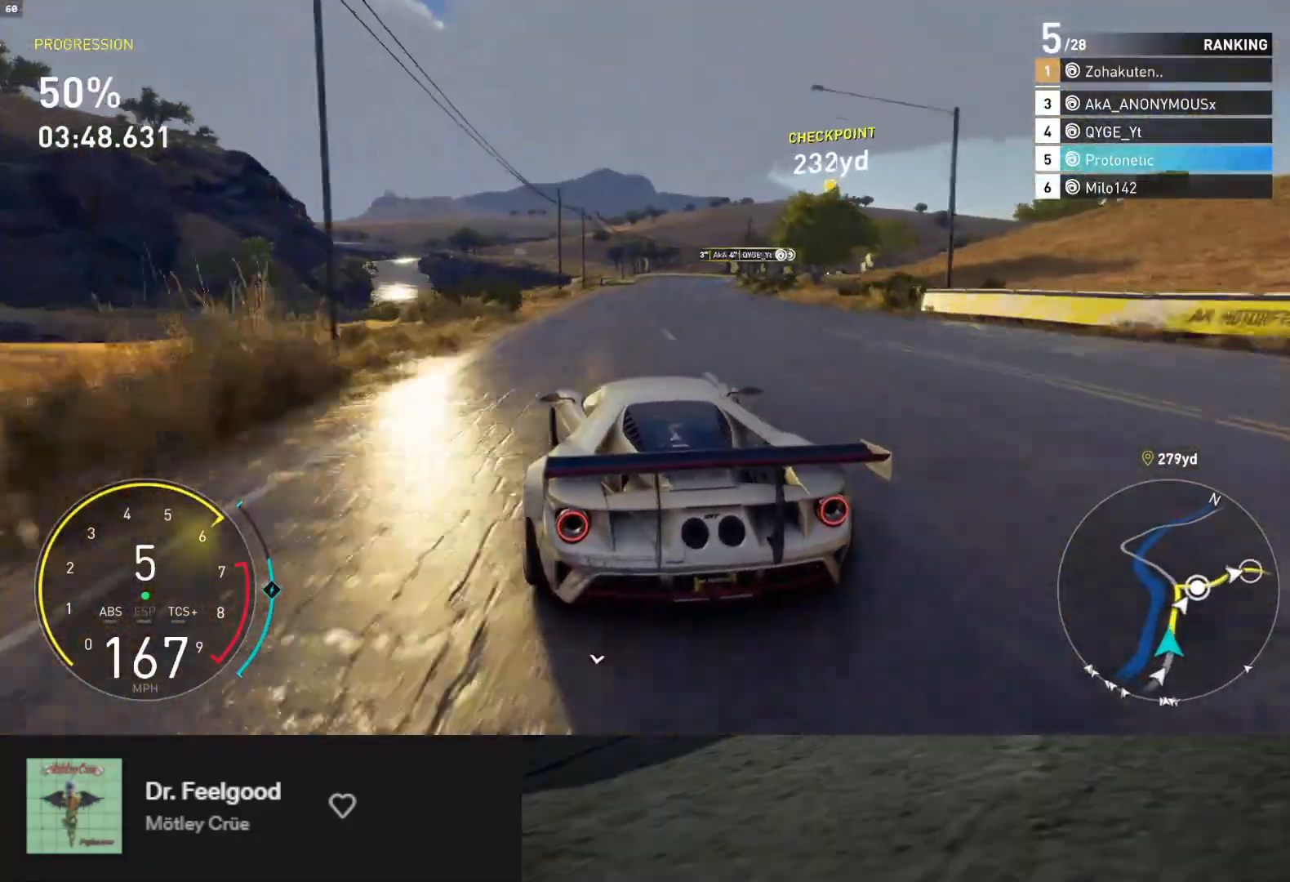
{"buttons": ["R2"], "left_stick": "right", "right_stick": "center", "events": [[17, "left_stick", "down-right"], [317, "left_stick", "right"], [350, "R2", "up"], [500, "R2", "down"]]}
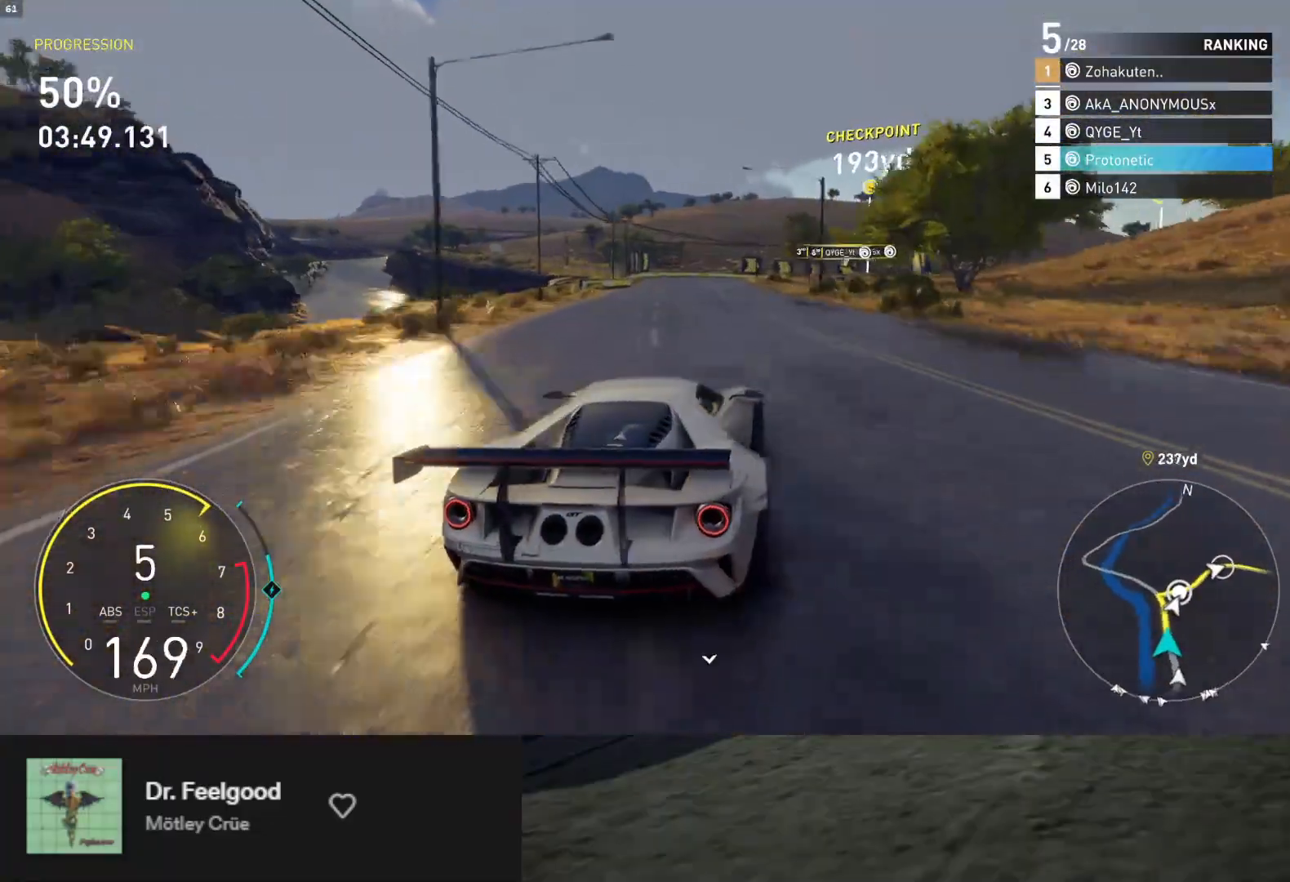
{"buttons": ["R2"], "left_stick": "left", "right_stick": "center", "events": [[217, "left_stick", "down"], [450, "left_stick", "left"]]}
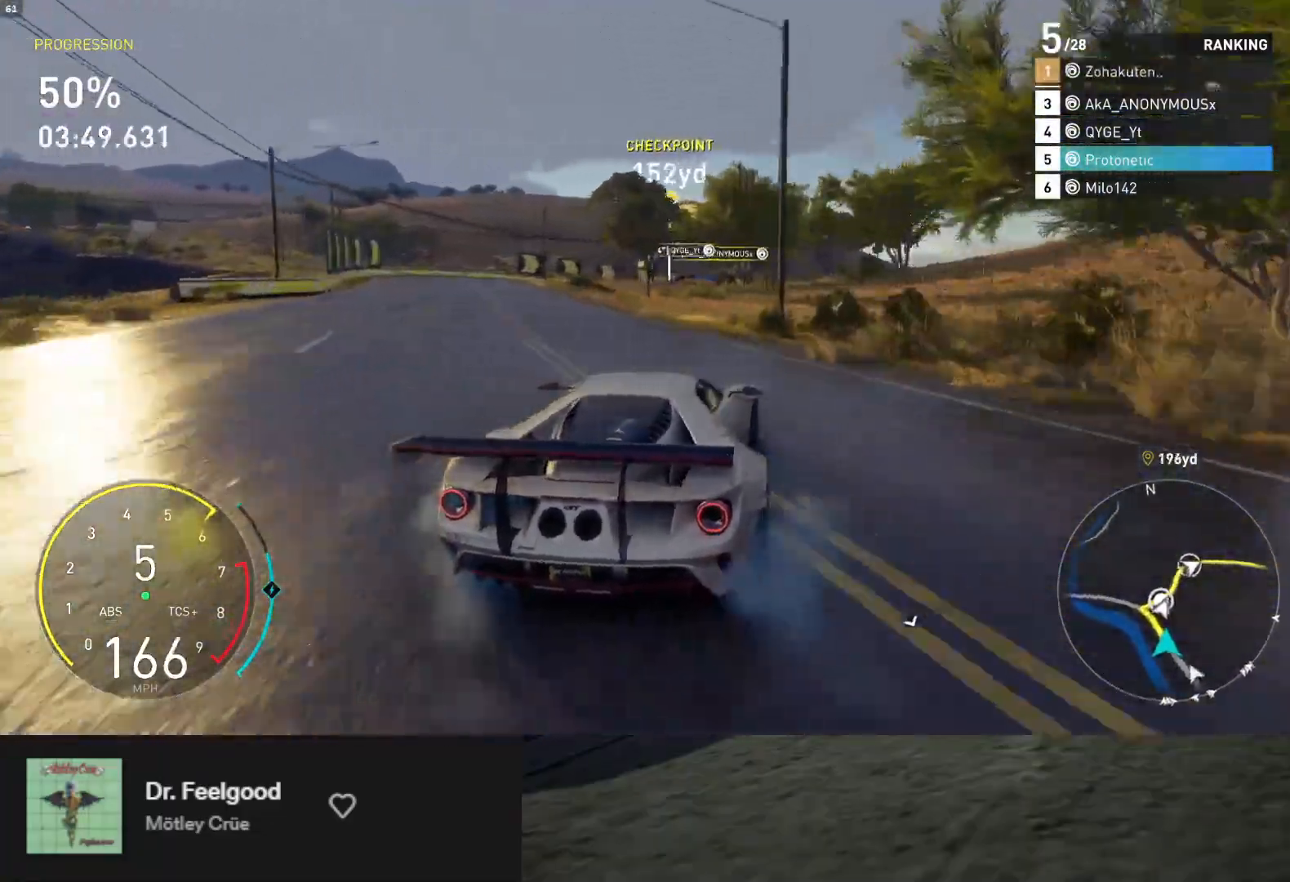
{"buttons": [], "left_stick": "right", "right_stick": "center", "events": [[100, "left_stick", "down"], [200, "left_stick", "center"], [250, "left_stick", "right"], [467, "R2", "up"]]}
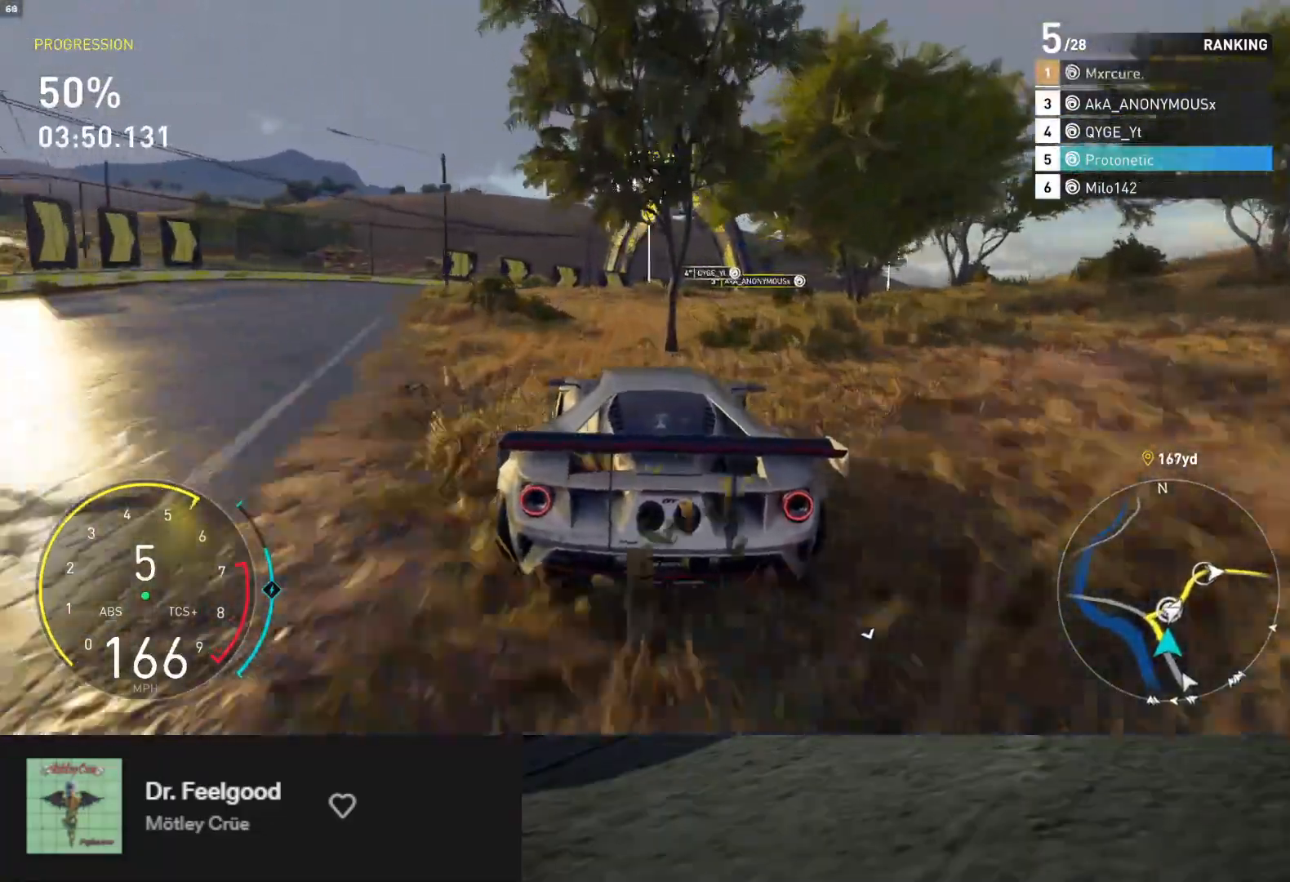
{"buttons": ["R2"], "left_stick": "center", "right_stick": "center", "events": [[167, "R2", "down"], [367, "R2", "up"], [367, "left_stick", "center"], [467, "R2", "down"]]}
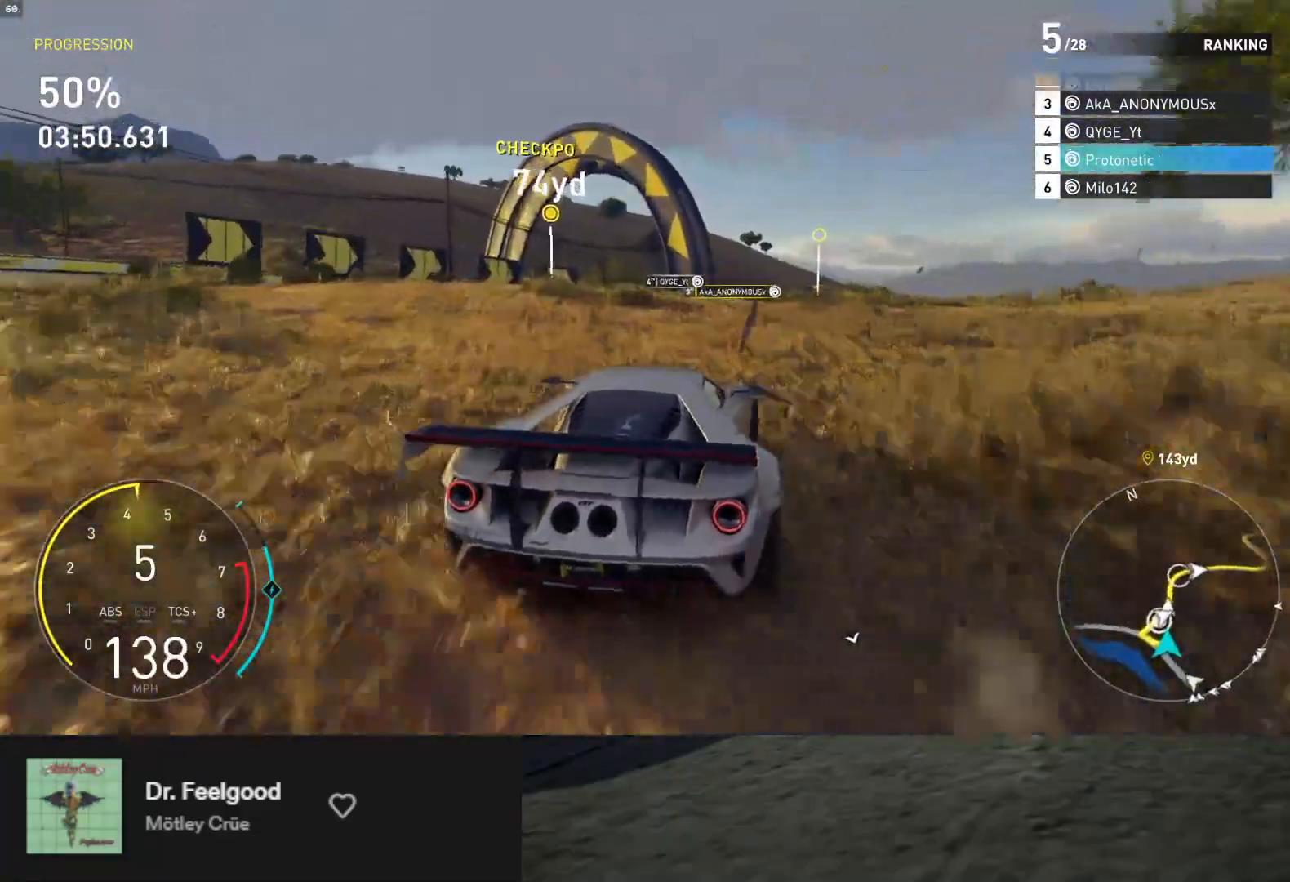
{"buttons": ["R2"], "left_stick": "center", "right_stick": "center", "events": [[250, "left_stick", "right"], [283, "X", "down"], [350, "left_stick", "center"], [383, "X", "up"]]}
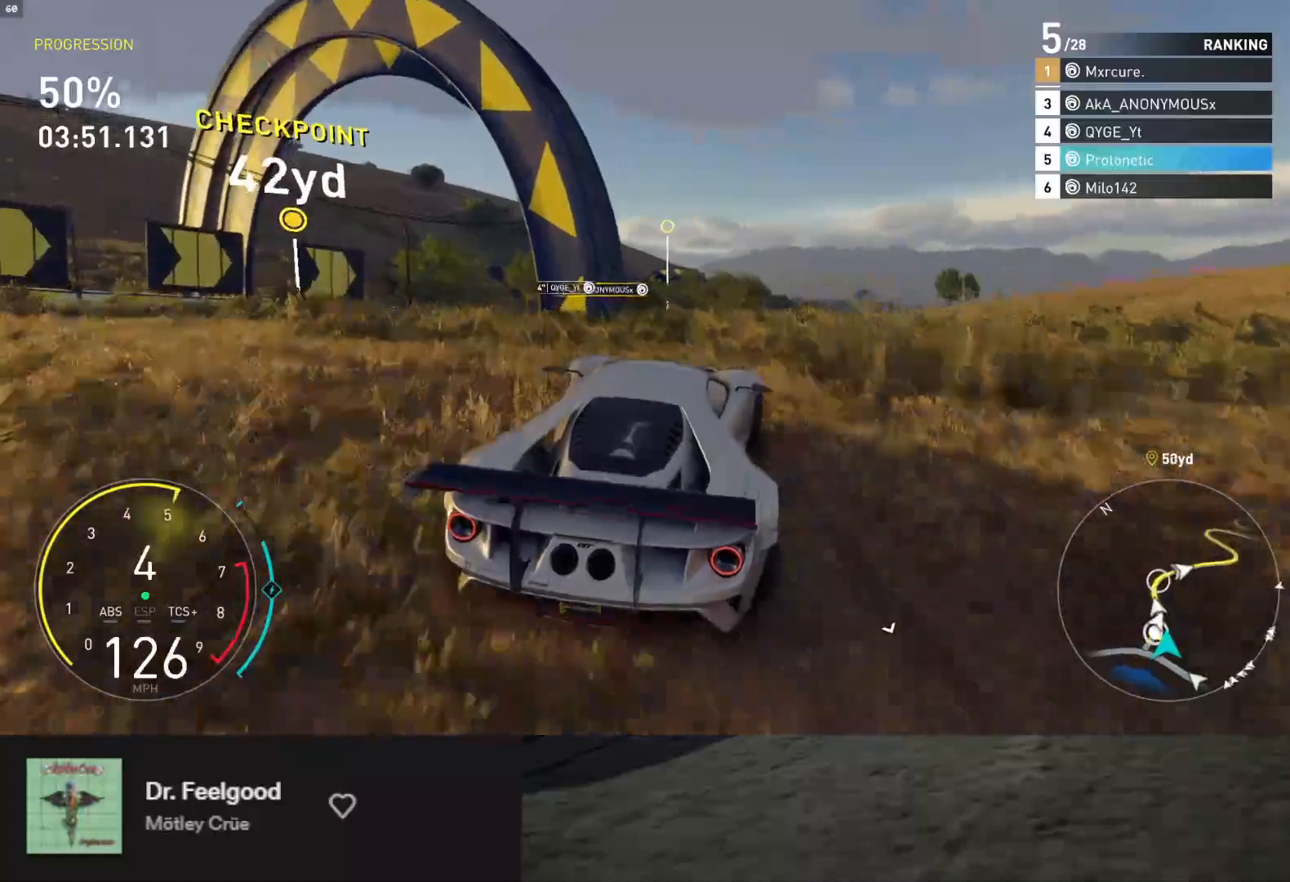
{"buttons": ["R2"], "left_stick": "down", "right_stick": "center", "events": [[17, "left_stick", "left"], [367, "left_stick", "down"]]}
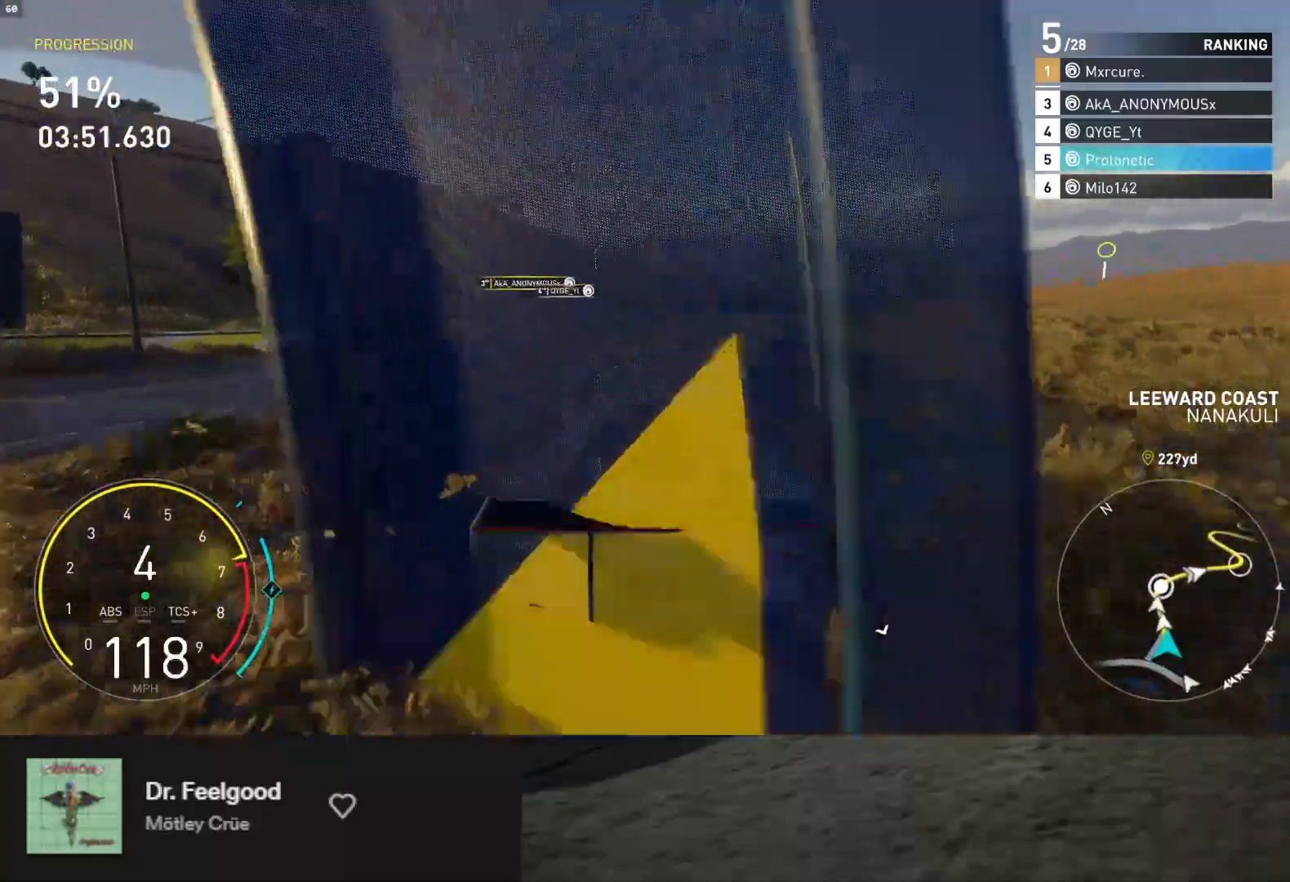
{"buttons": ["L1", "R2"], "left_stick": "down", "right_stick": "center", "events": [[167, "L1", "down"]]}
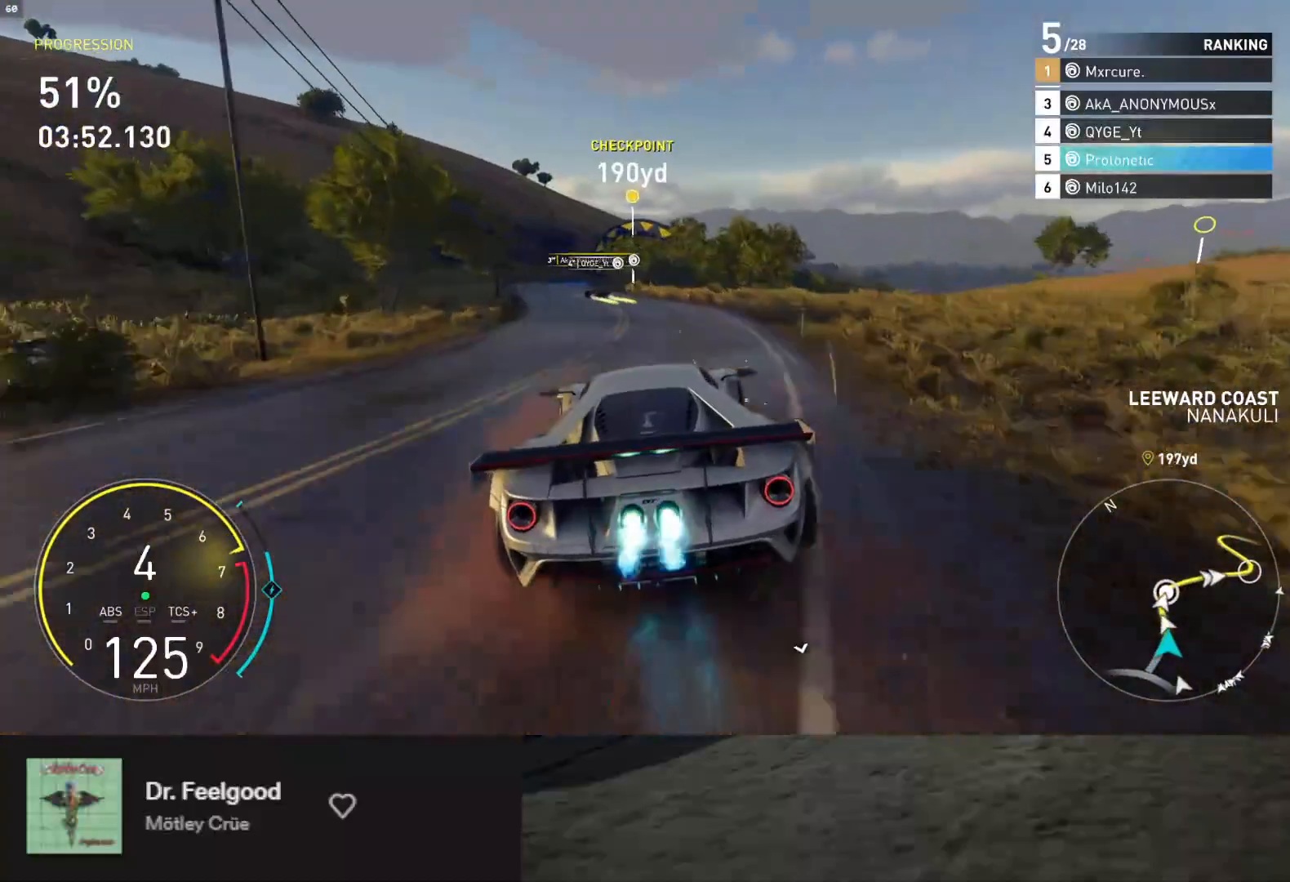
{"buttons": ["R2"], "left_stick": "down", "right_stick": "center", "events": [[33, "left_stick", "down-left"], [83, "L1", "up"], [267, "left_stick", "down"], [383, "left_stick", "down-left"], [500, "left_stick", "down"]]}
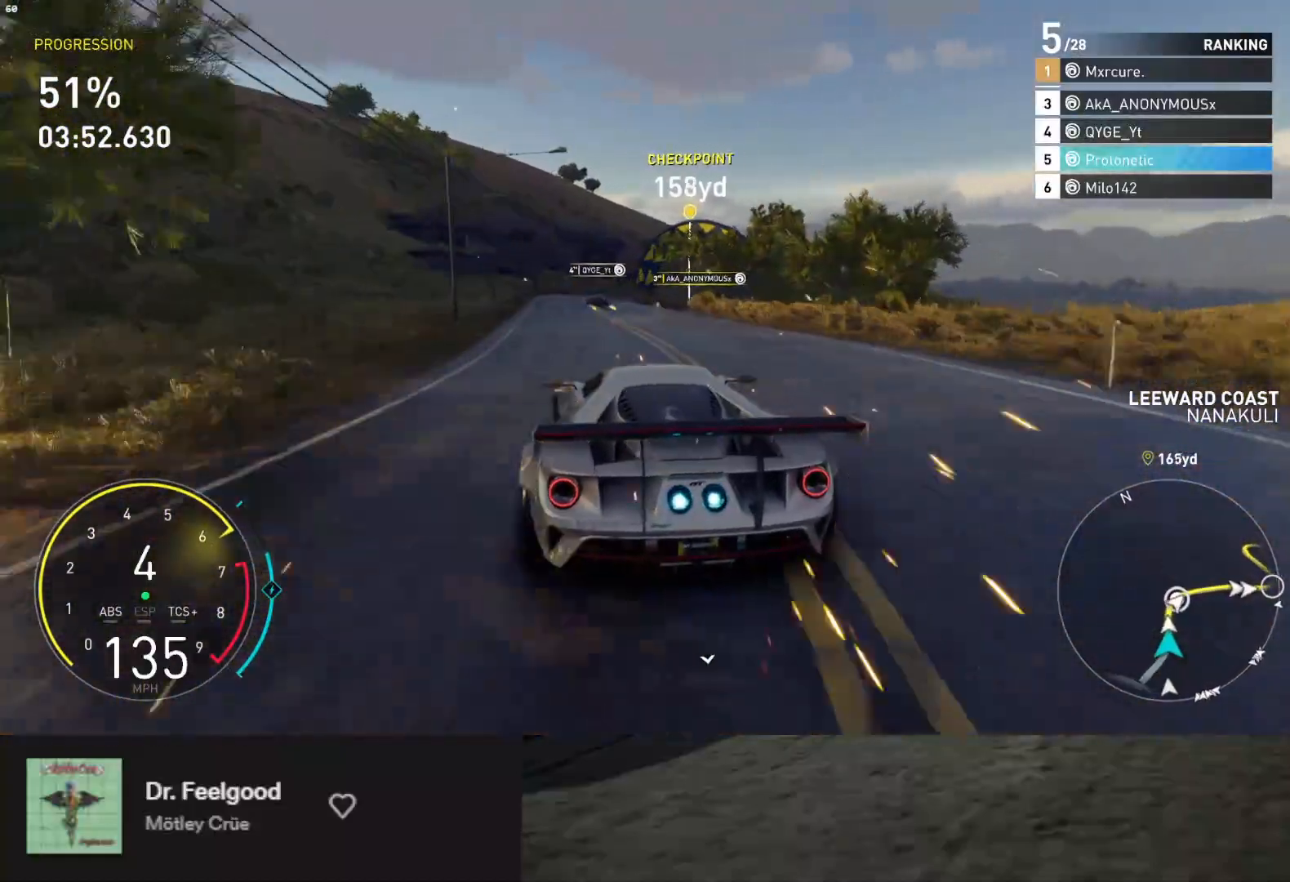
{"buttons": ["R2"], "left_stick": "right", "right_stick": "center", "events": [[183, "left_stick", "down-right"], [317, "left_stick", "down"], [483, "left_stick", "right"]]}
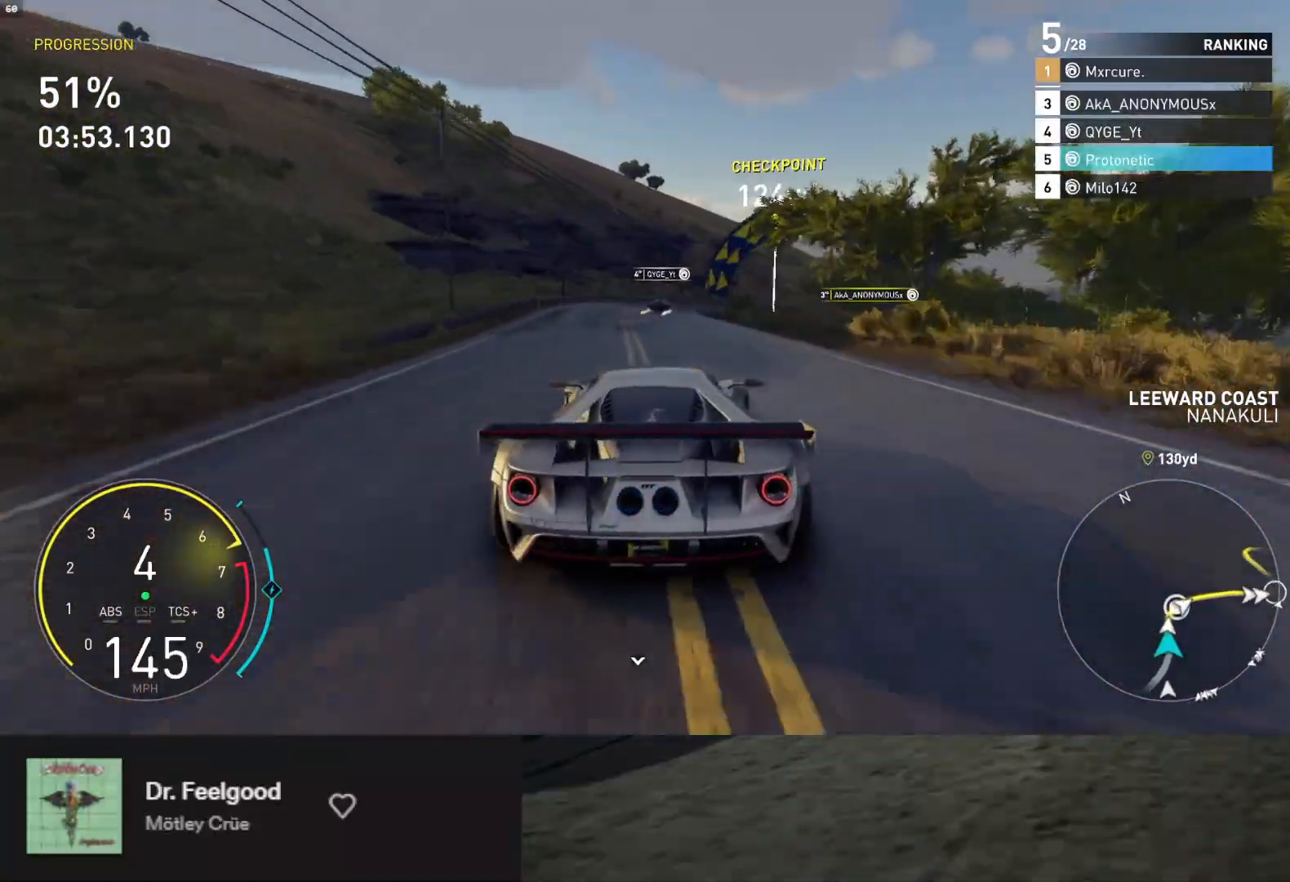
{"buttons": ["R2"], "left_stick": "right", "right_stick": "center", "events": [[117, "left_stick", "center"], [267, "left_stick", "right"]]}
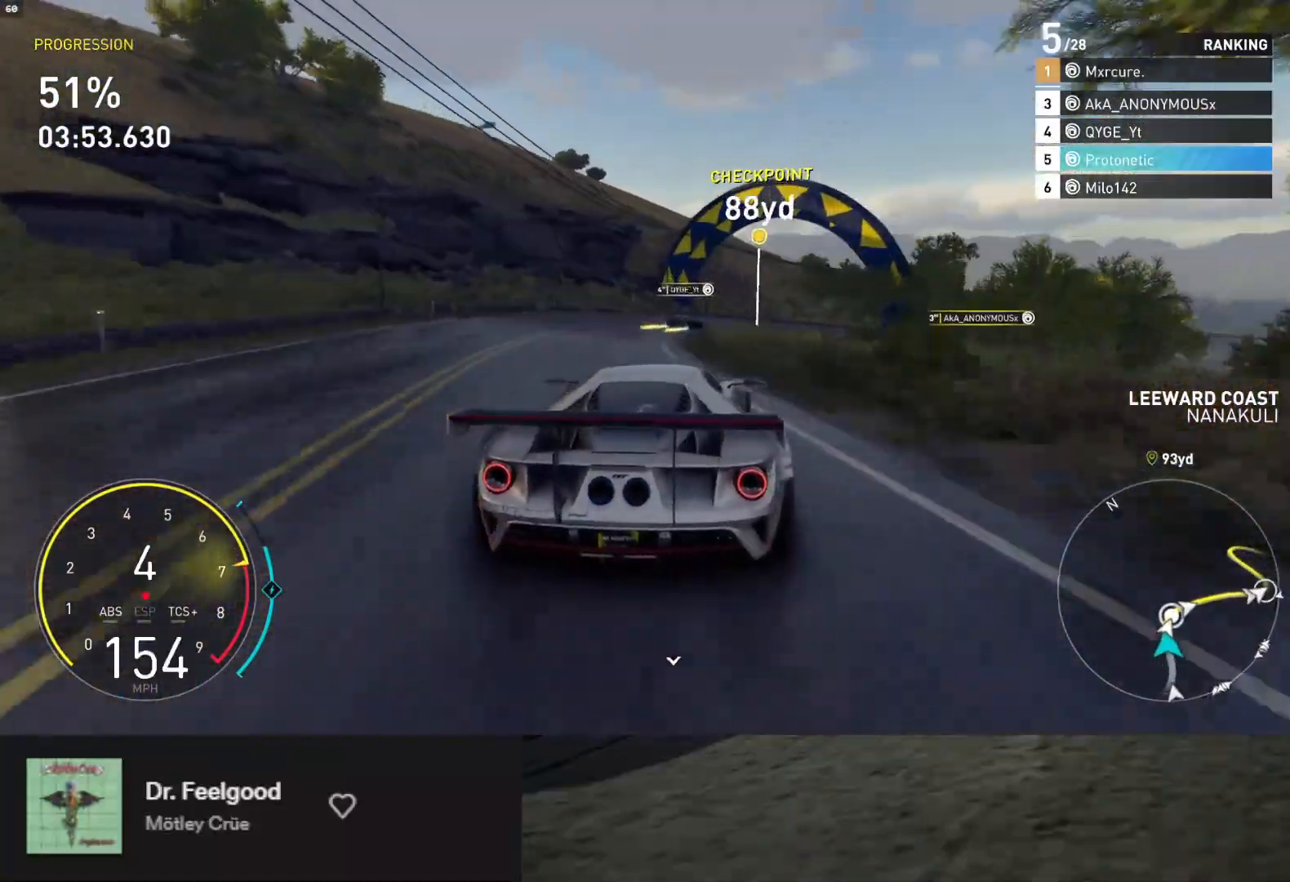
{"buttons": ["R2"], "left_stick": "right", "right_stick": "center", "events": [[33, "R2", "up"], [33, "left_stick", "center"], [350, "left_stick", "right"], [417, "R2", "down"]]}
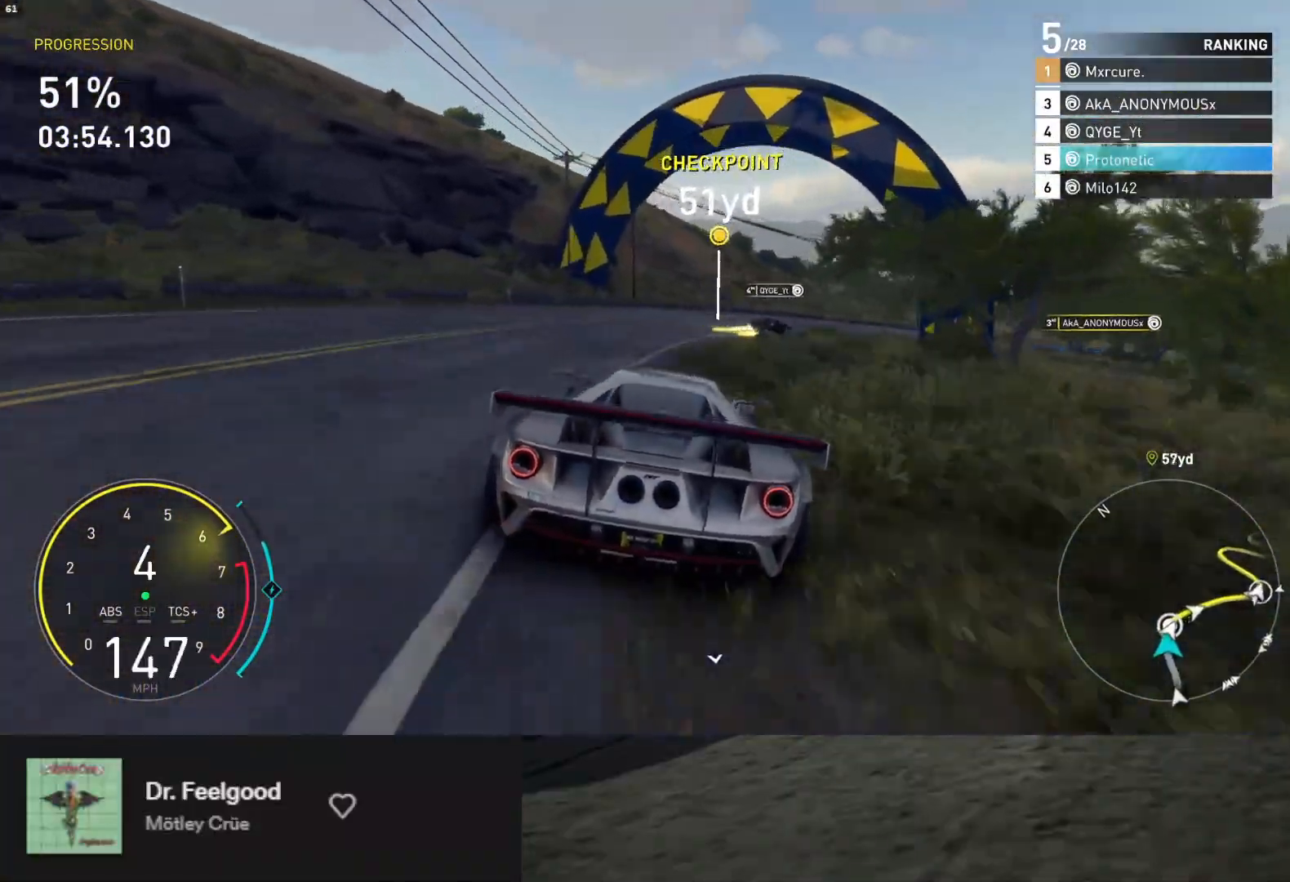
{"buttons": [], "left_stick": "right", "right_stick": "center", "events": [[83, "R2", "up"], [350, "R2", "down"], [467, "R2", "up"]]}